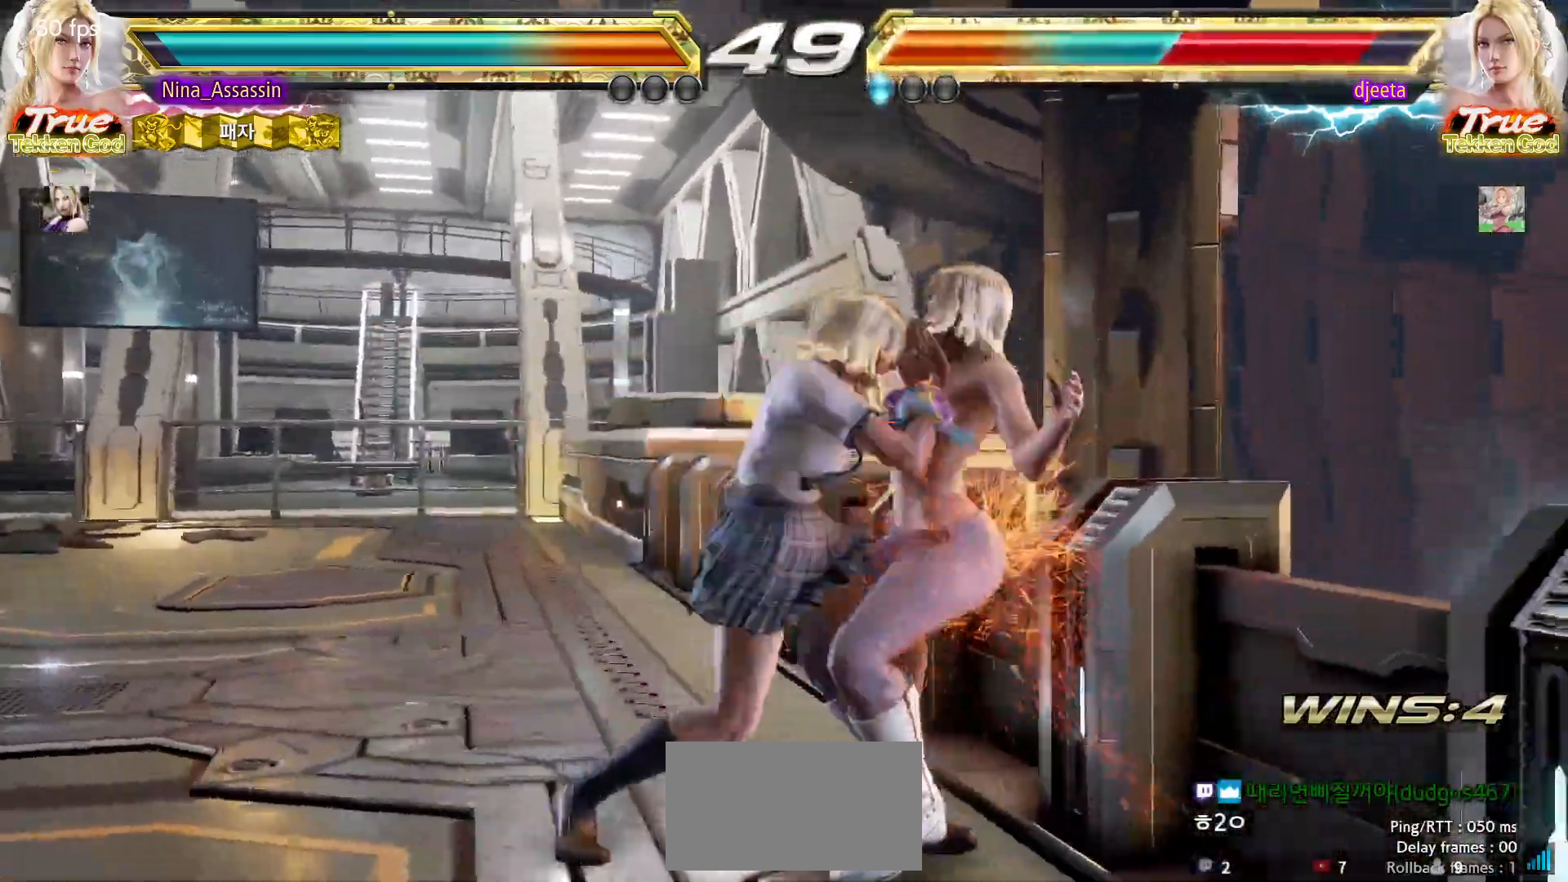
Gameplay with a controller (arcade stick); each line is a JSON object with the inputs held at the frame after it (dt_ms = milliseconds from this image to that frame). "events" lists button and stick changes between this image and that frame as [ms after this image, input, new state], when the widget could be followed in between. Not read: L3 R3.
{"dt_ms": 500, "buttons": ["SQUARE"], "left_stick": "center", "events": [[117, "left_stick", "center"], [317, "SQUARE", "down"]]}
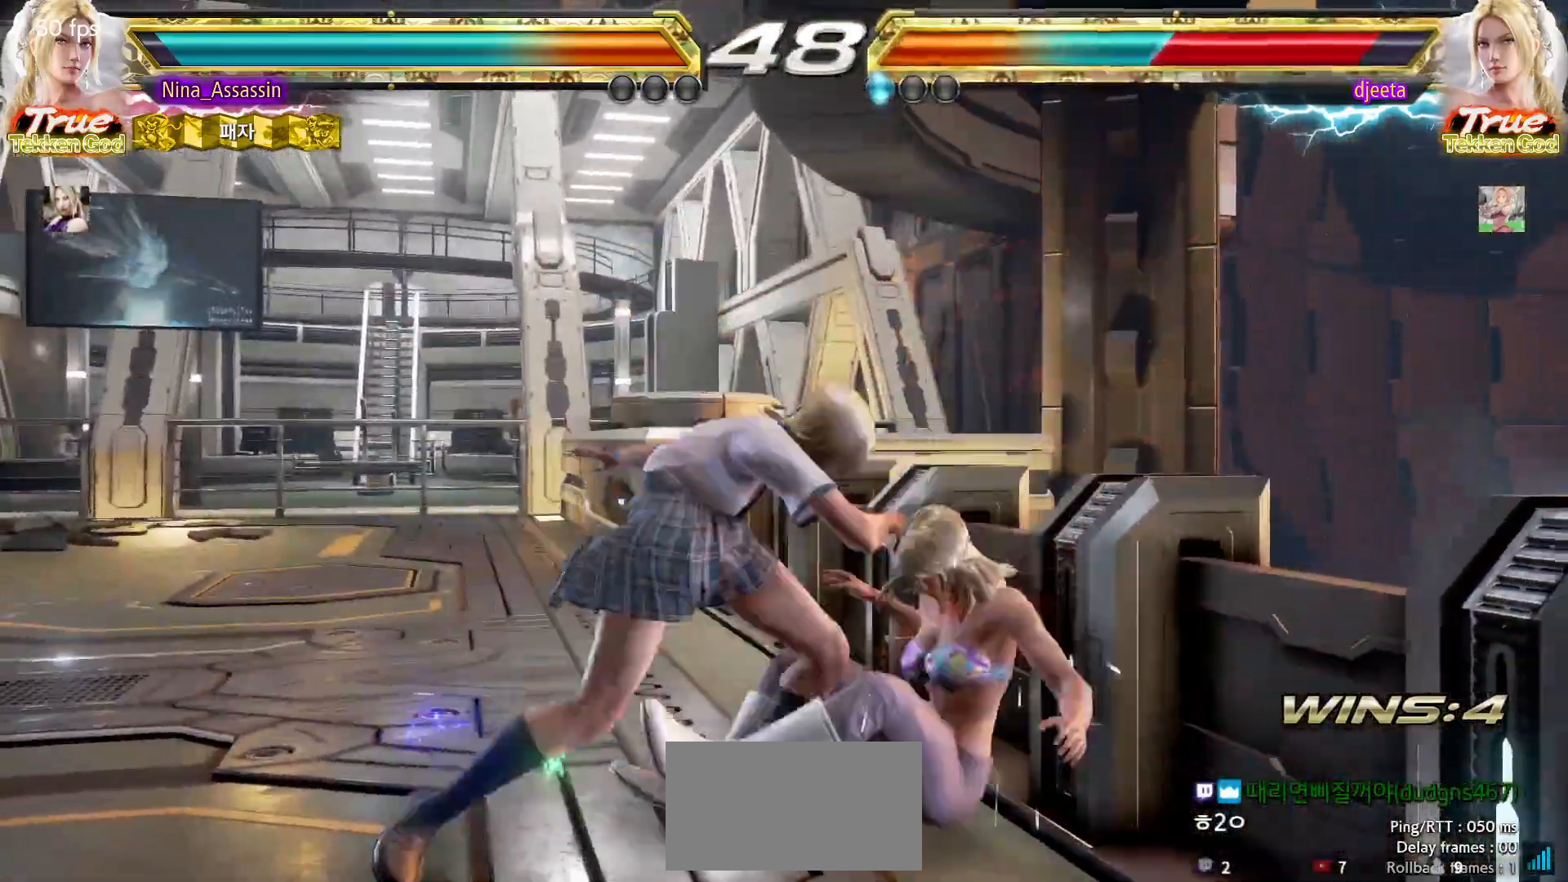
{"dt_ms": 500, "buttons": ["SQUARE"], "left_stick": "right", "events": [[467, "left_stick", "right"]]}
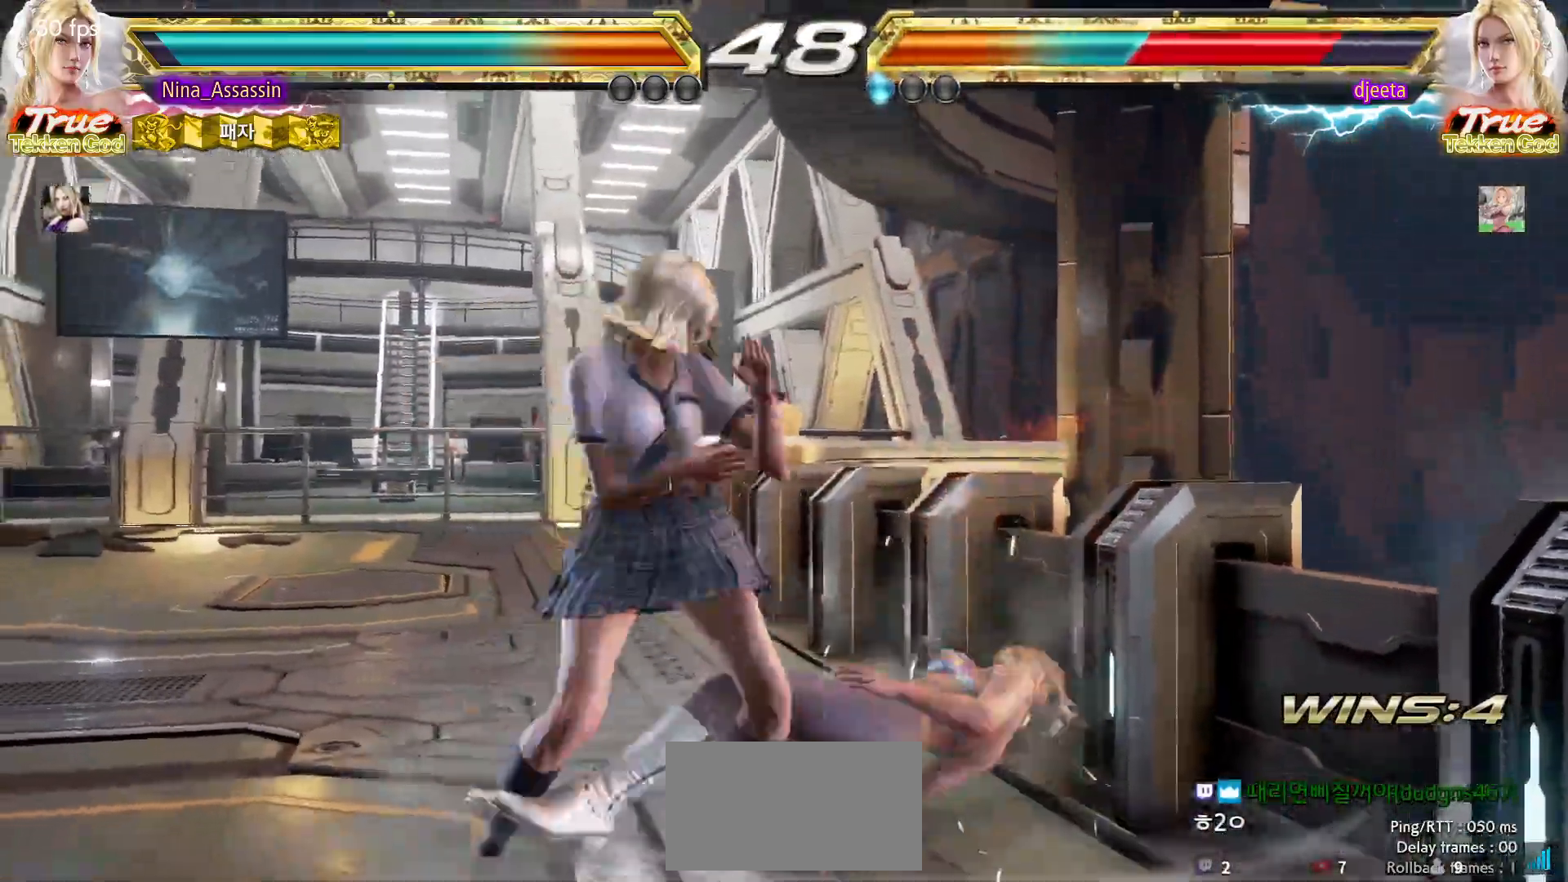
{"dt_ms": 500, "buttons": [], "left_stick": "center", "events": [[83, "left_stick", "left"], [267, "left_stick", "center"], [300, "CIRCLE", "down"], [367, "SQUARE", "up"], [383, "CIRCLE", "up"]]}
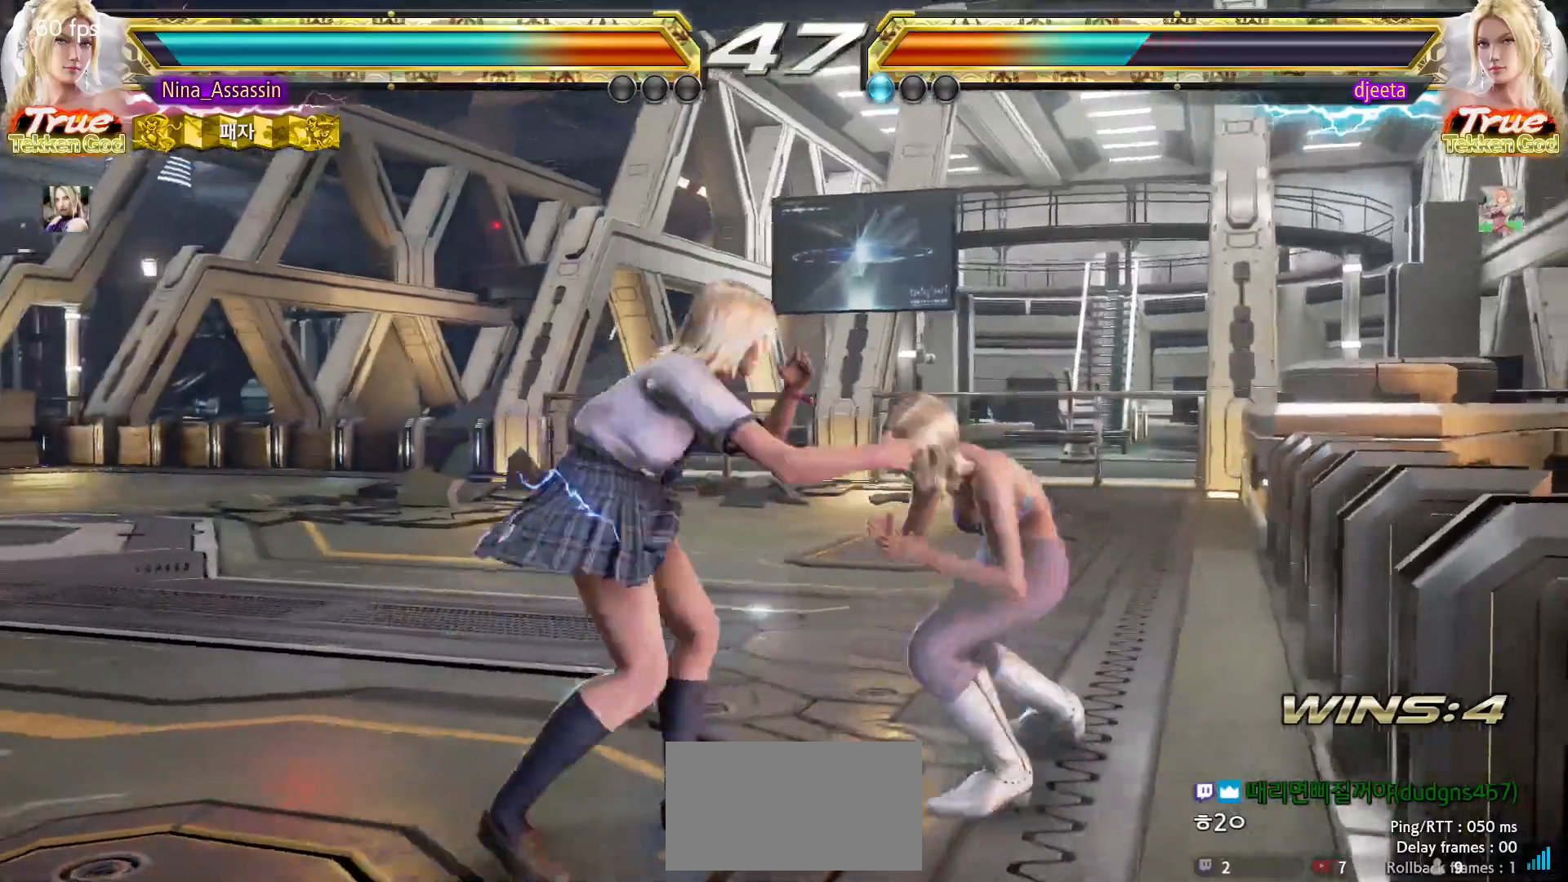
{"dt_ms": 500, "buttons": ["SQUARE"], "left_stick": "center", "events": [[50, "SQUARE", "down"], [167, "SQUARE", "up"], [183, "CROSS", "down"], [283, "CROSS", "up"], [333, "TRIANGLE", "down"], [433, "TRIANGLE", "up"], [500, "SQUARE", "down"]]}
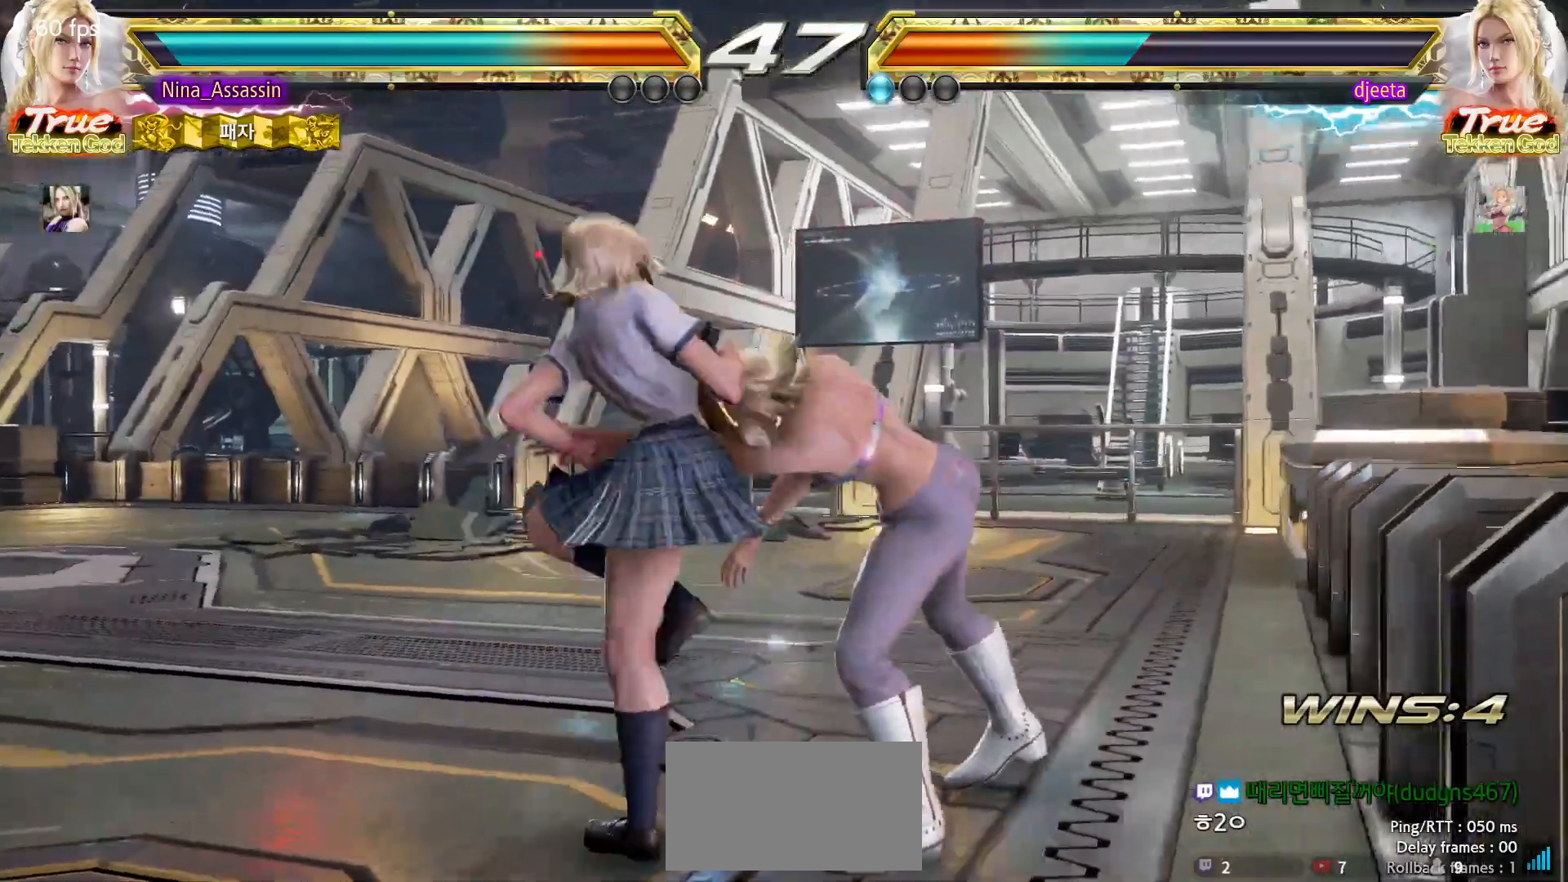
{"dt_ms": 500, "buttons": ["CROSS"], "left_stick": "center", "events": [[67, "SQUARE", "up"], [500, "CROSS", "down"]]}
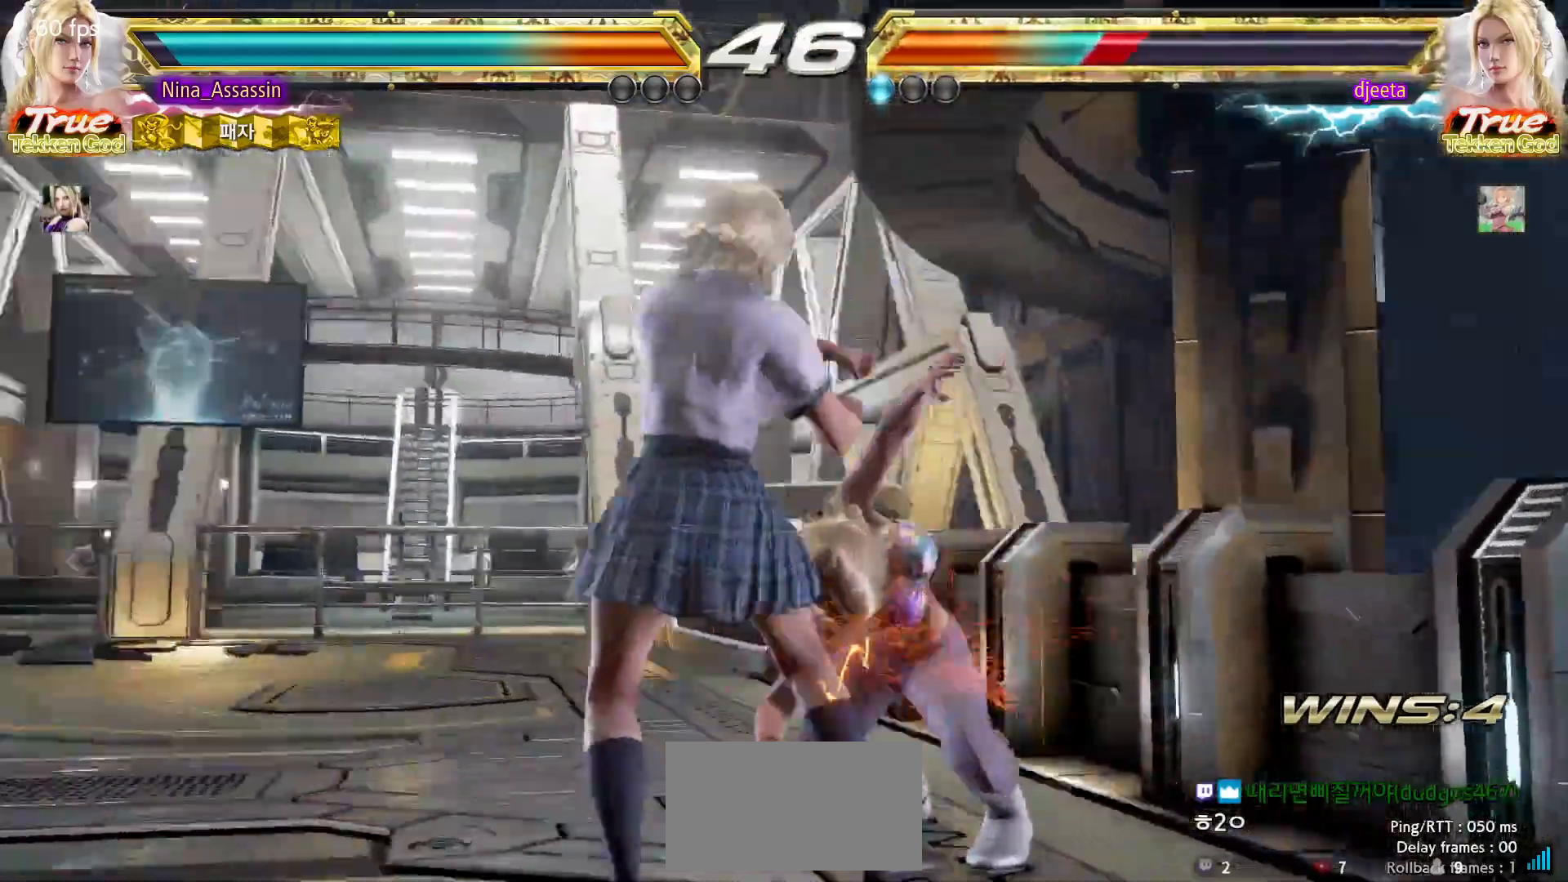
{"dt_ms": 500, "buttons": [], "left_stick": "center", "events": [[83, "CROSS", "up"], [183, "SQUARE", "down"], [250, "SQUARE", "up"], [383, "CIRCLE", "down"], [450, "CIRCLE", "up"]]}
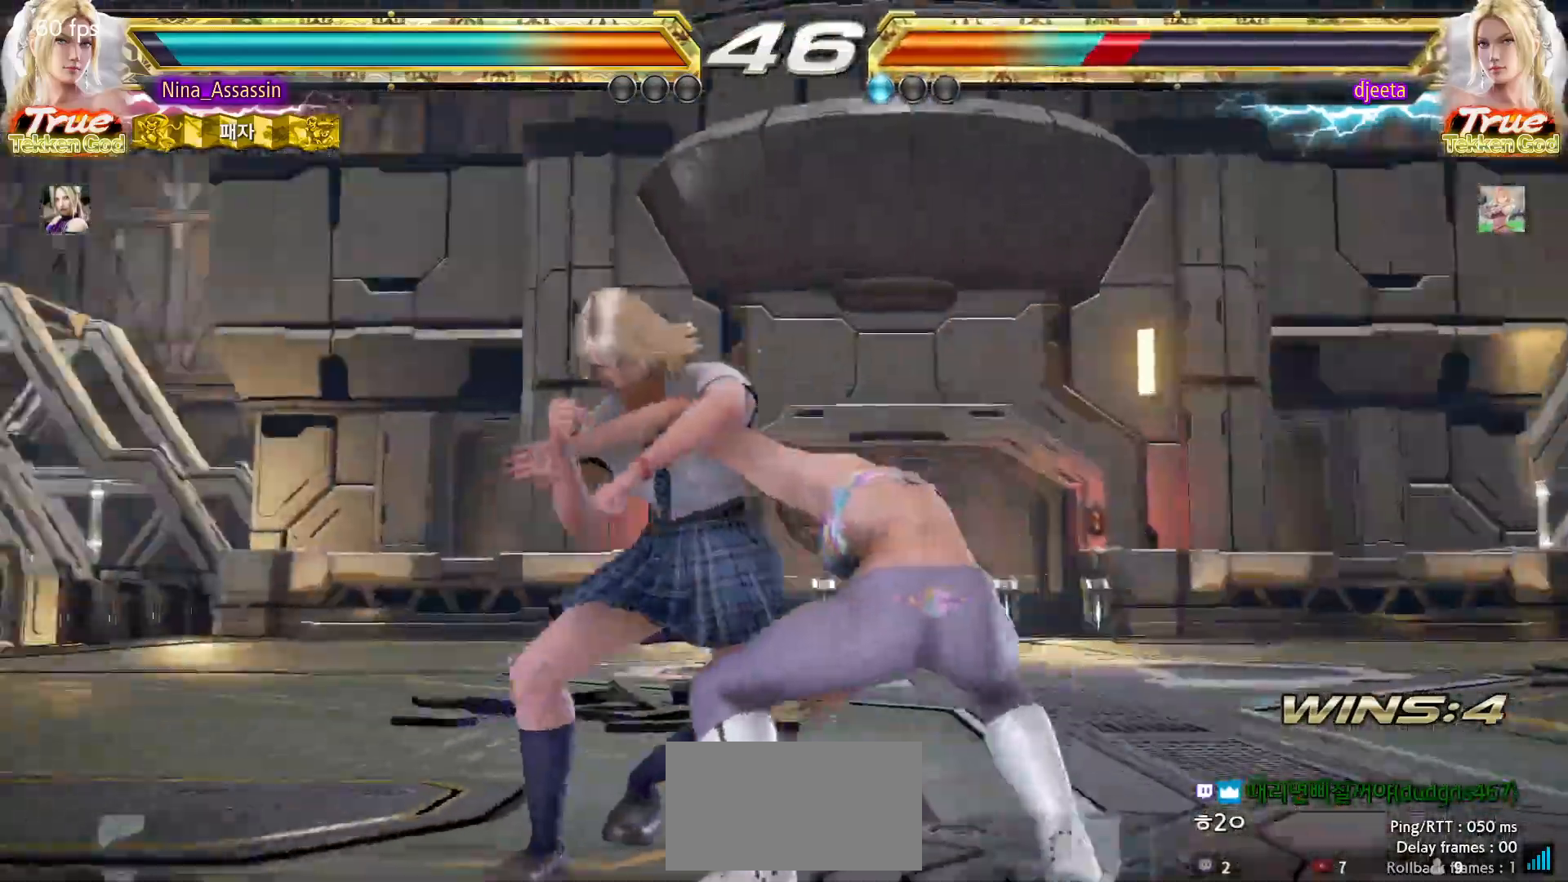
{"dt_ms": 500, "buttons": [], "left_stick": "center"}
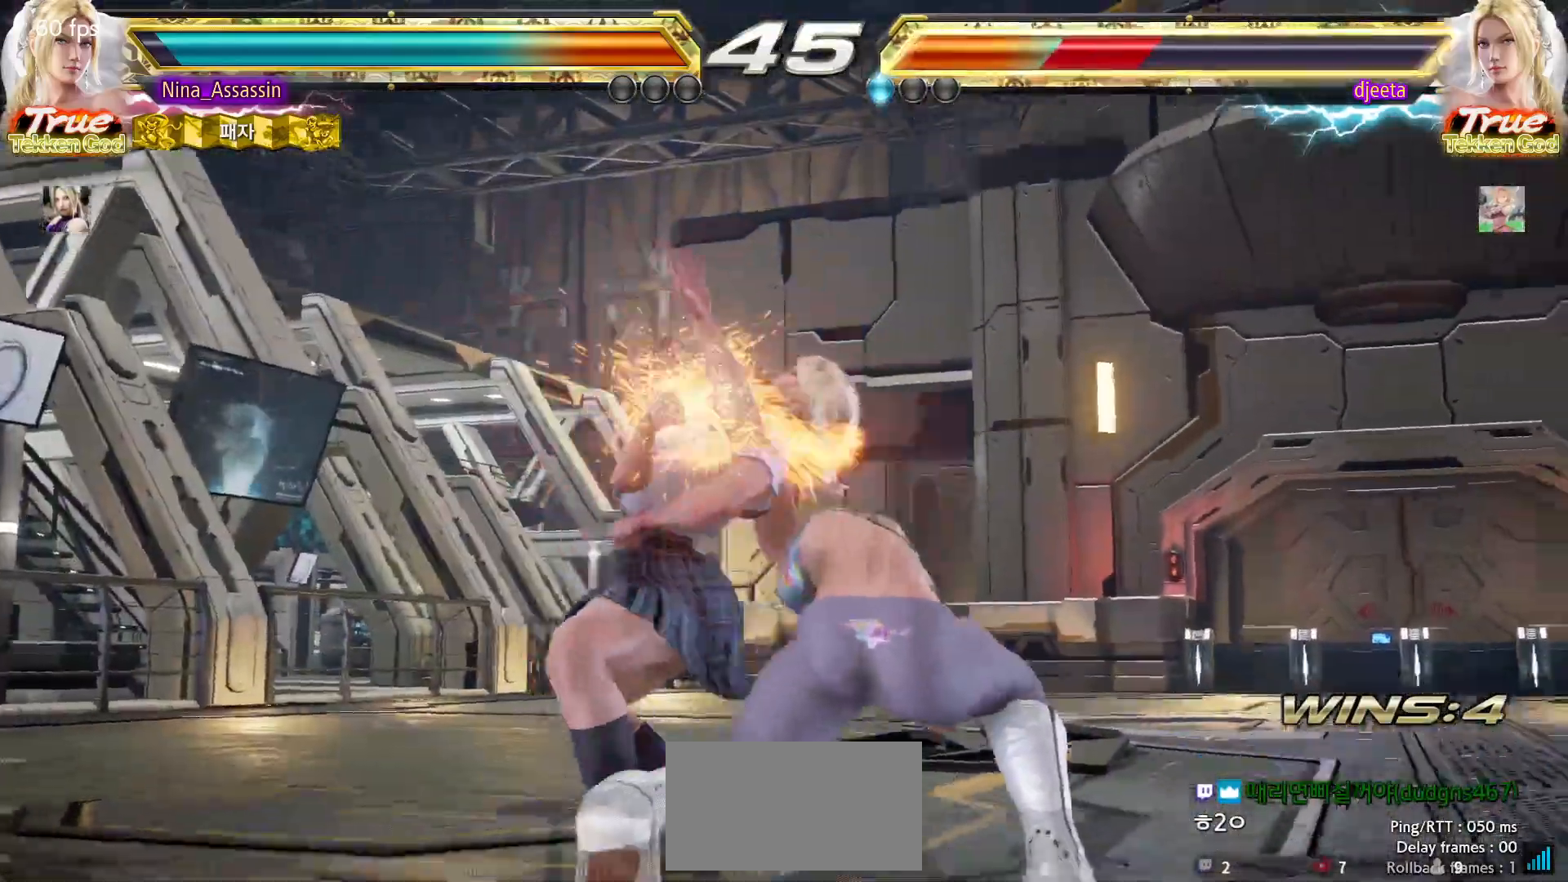
{"dt_ms": 500, "buttons": [], "left_stick": "center"}
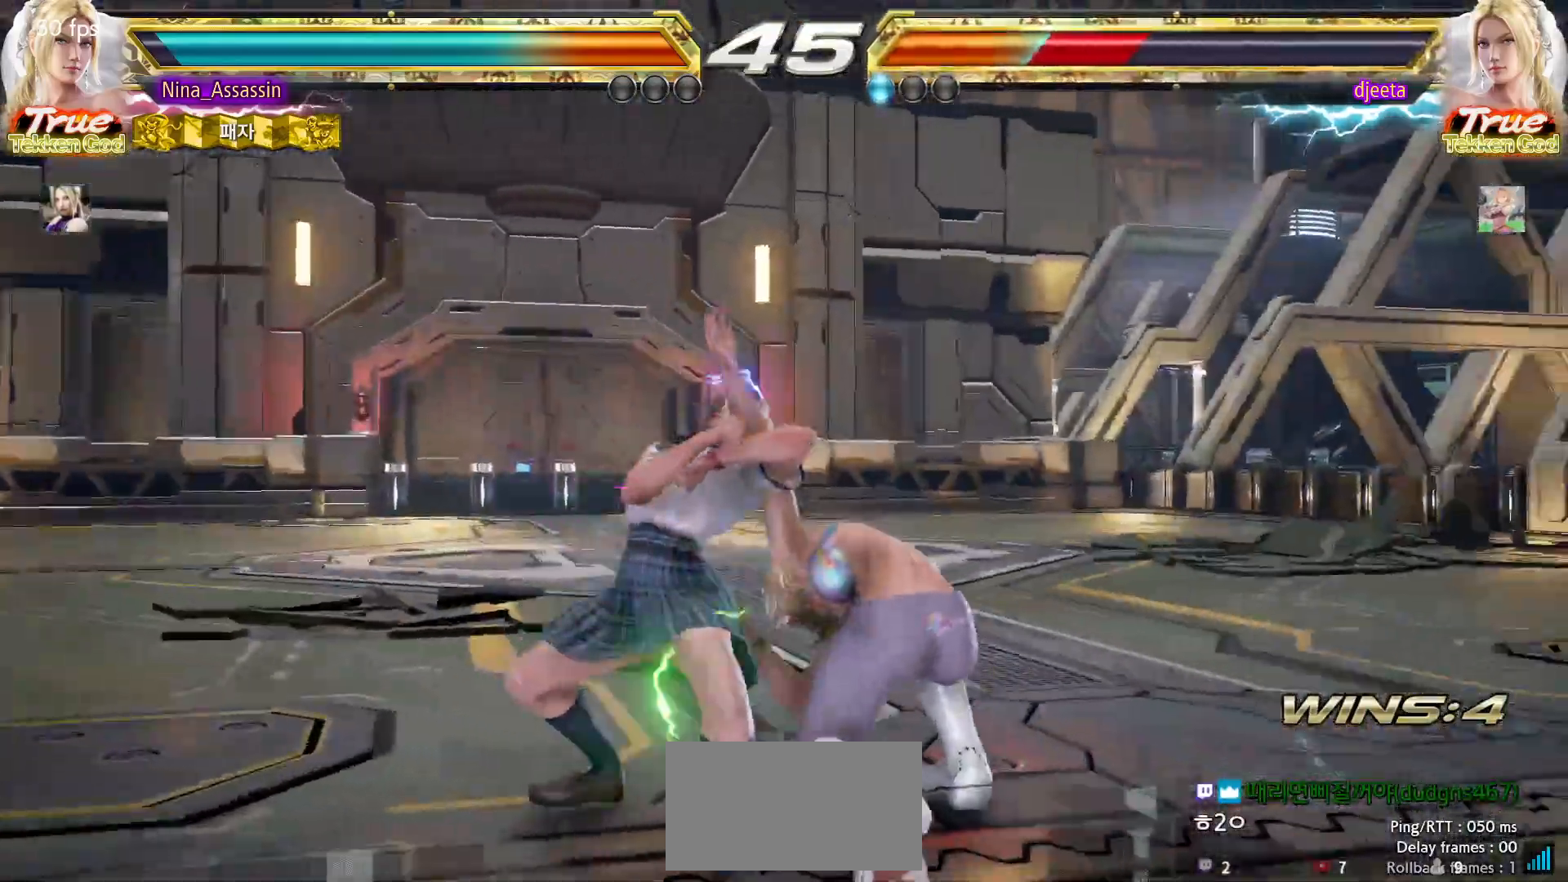
{"dt_ms": 500, "buttons": [], "left_stick": "center", "events": []}
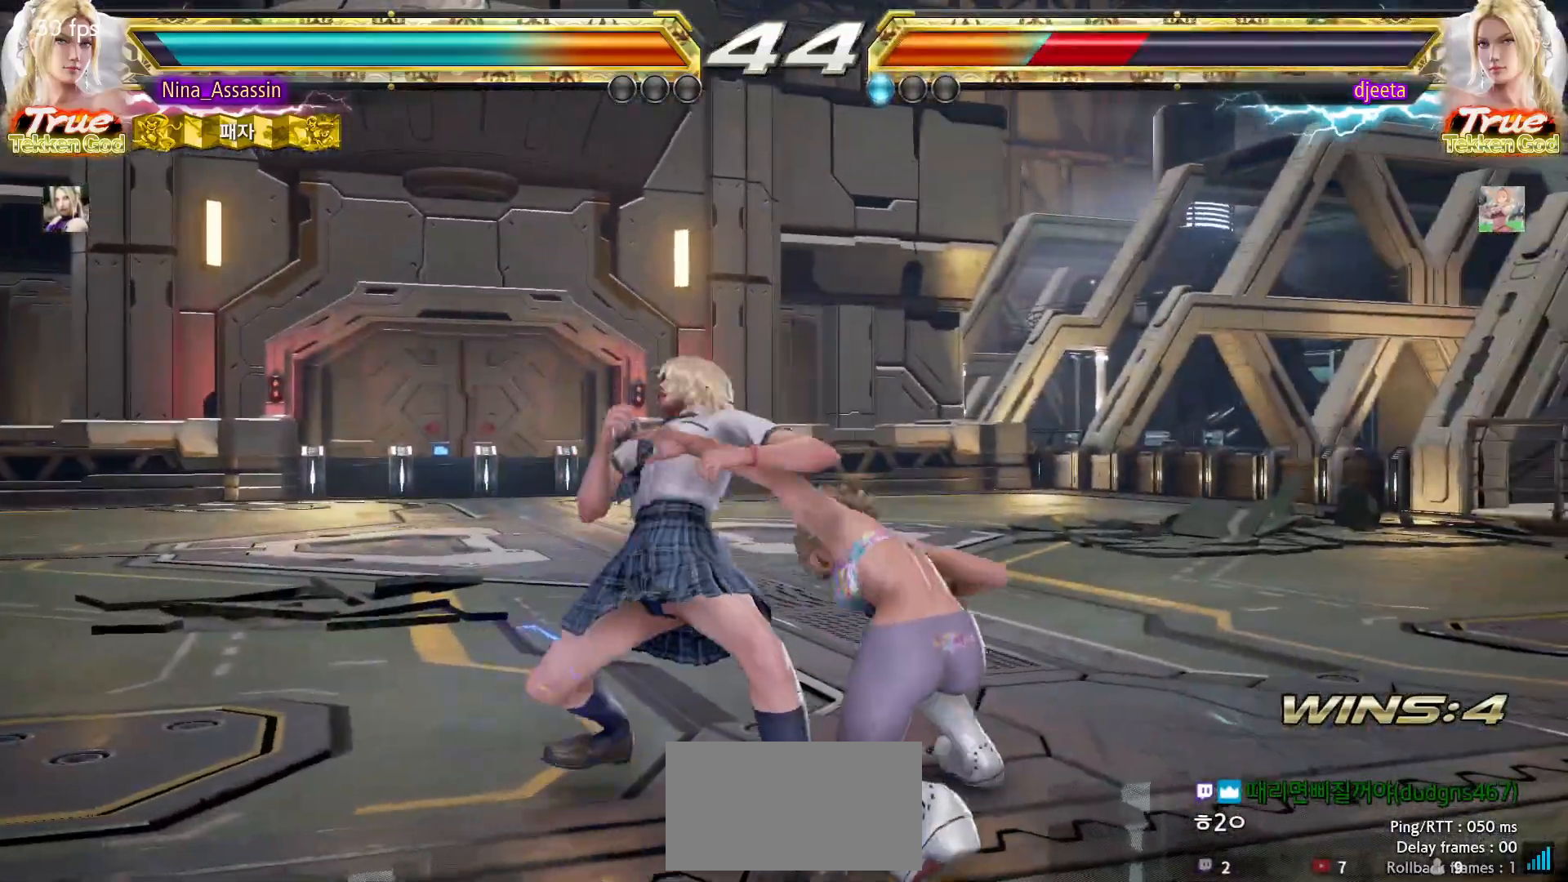
{"dt_ms": 500, "buttons": [], "left_stick": "left", "events": [[500, "left_stick", "left"]]}
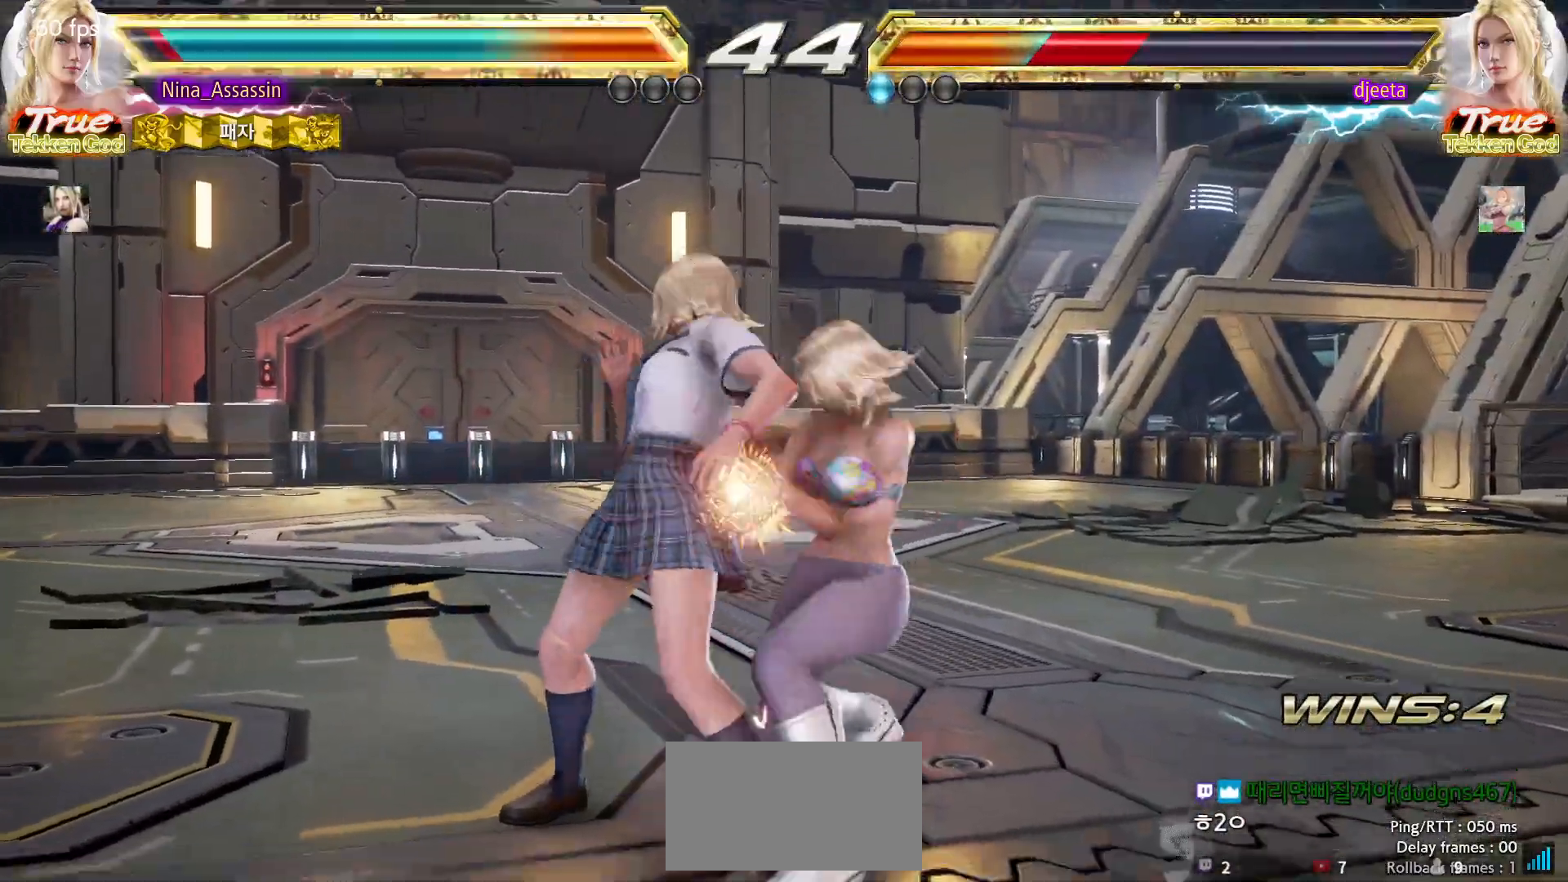
{"dt_ms": 500, "buttons": [], "left_stick": "center"}
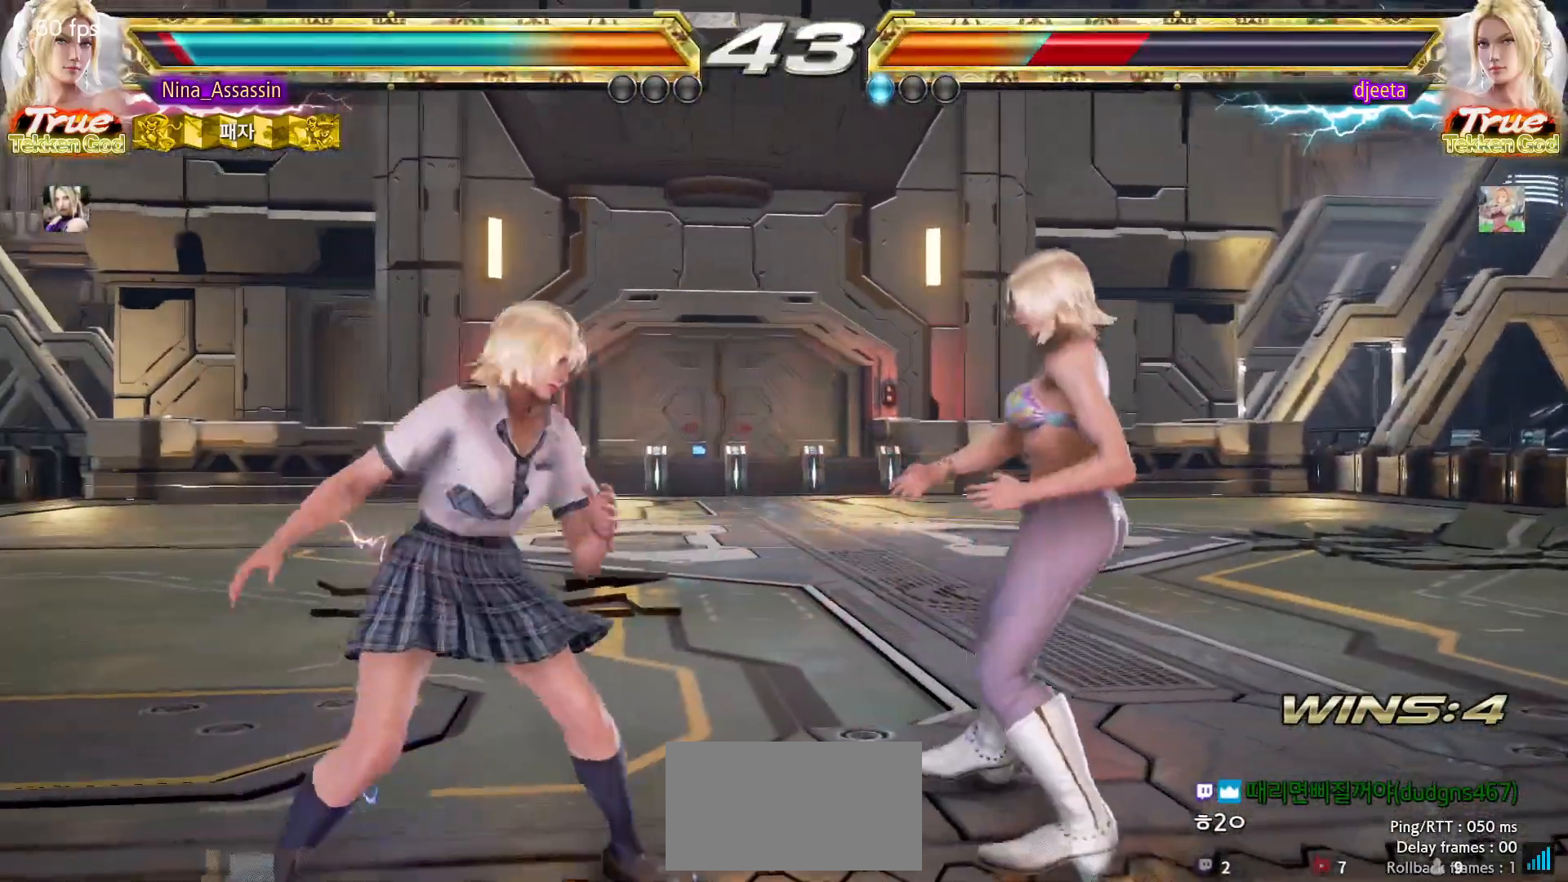
{"dt_ms": 1000, "buttons": [], "left_stick": "left"}
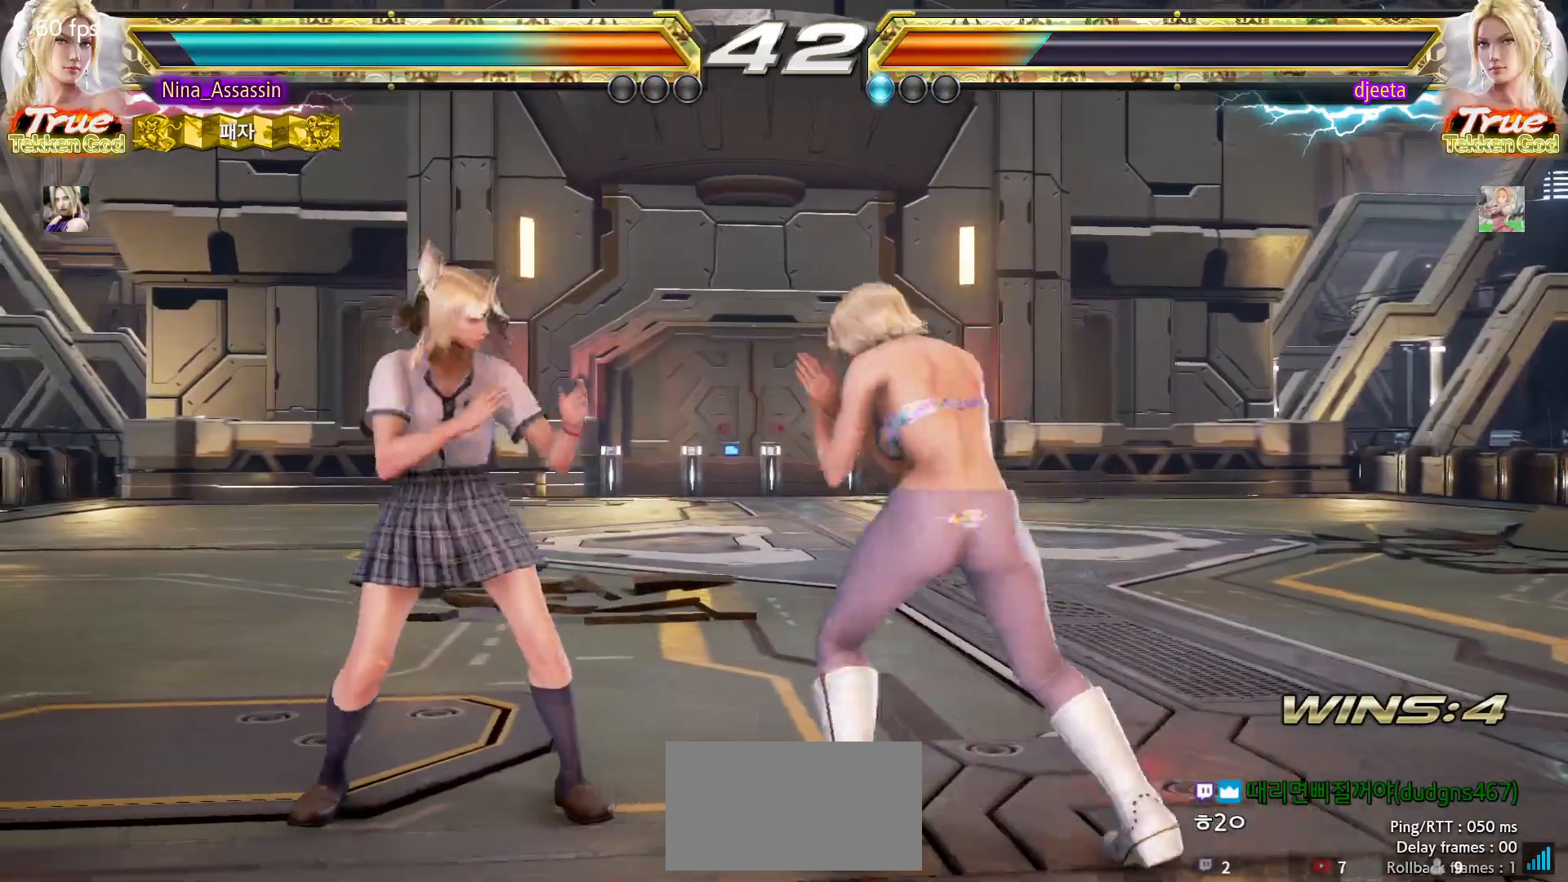
{"dt_ms": 500, "buttons": [], "left_stick": "down-left", "events": [[267, "left_stick", "center"], [317, "left_stick", "left"], [450, "left_stick", "down-left"]]}
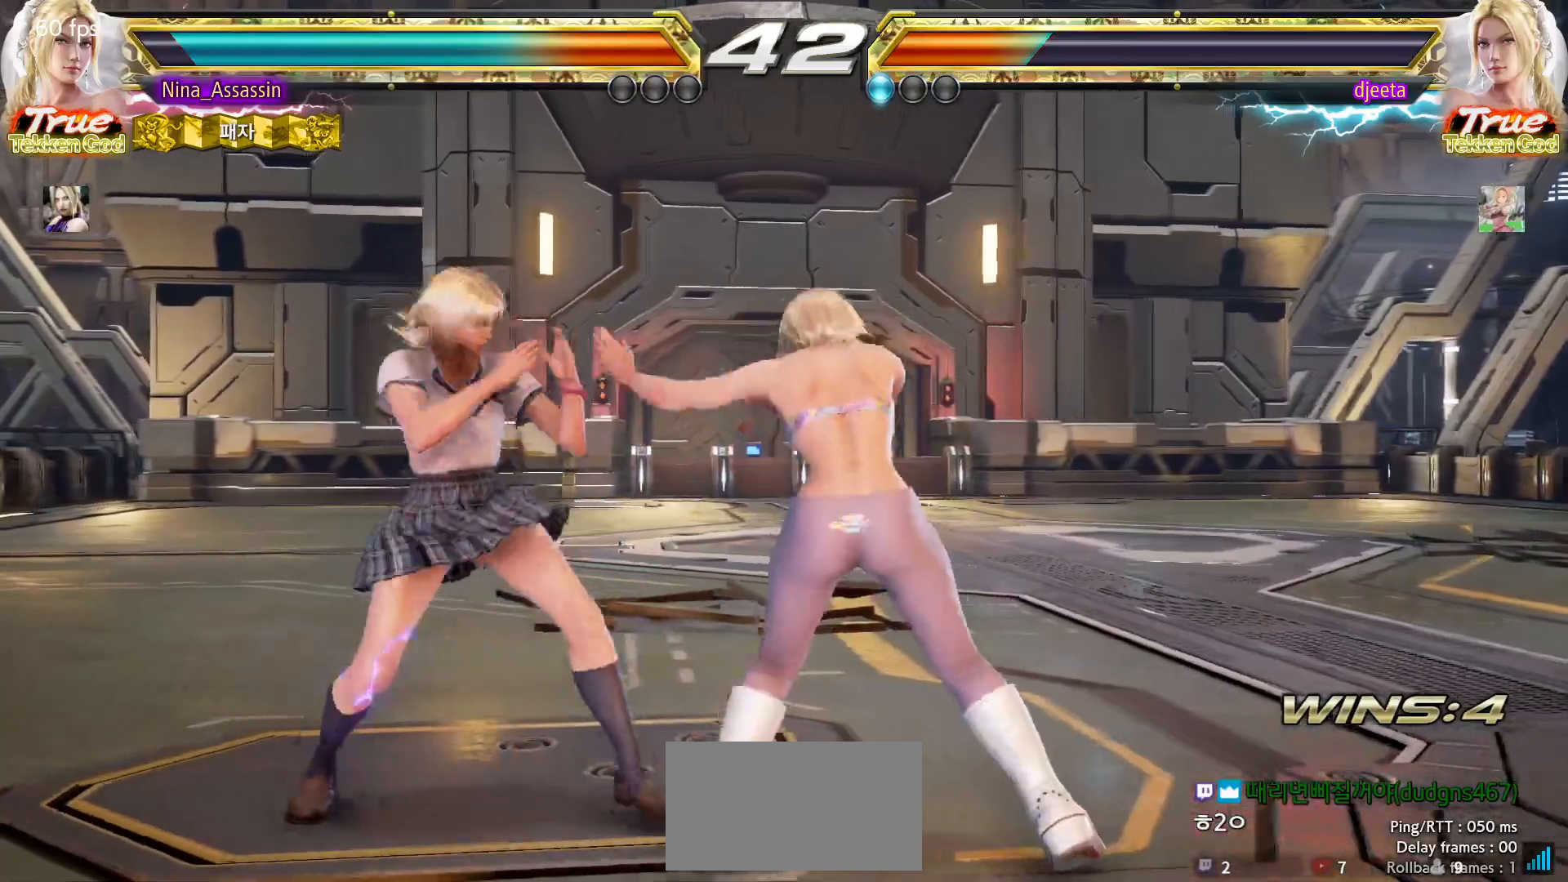
{"dt_ms": 500, "buttons": [], "left_stick": "left"}
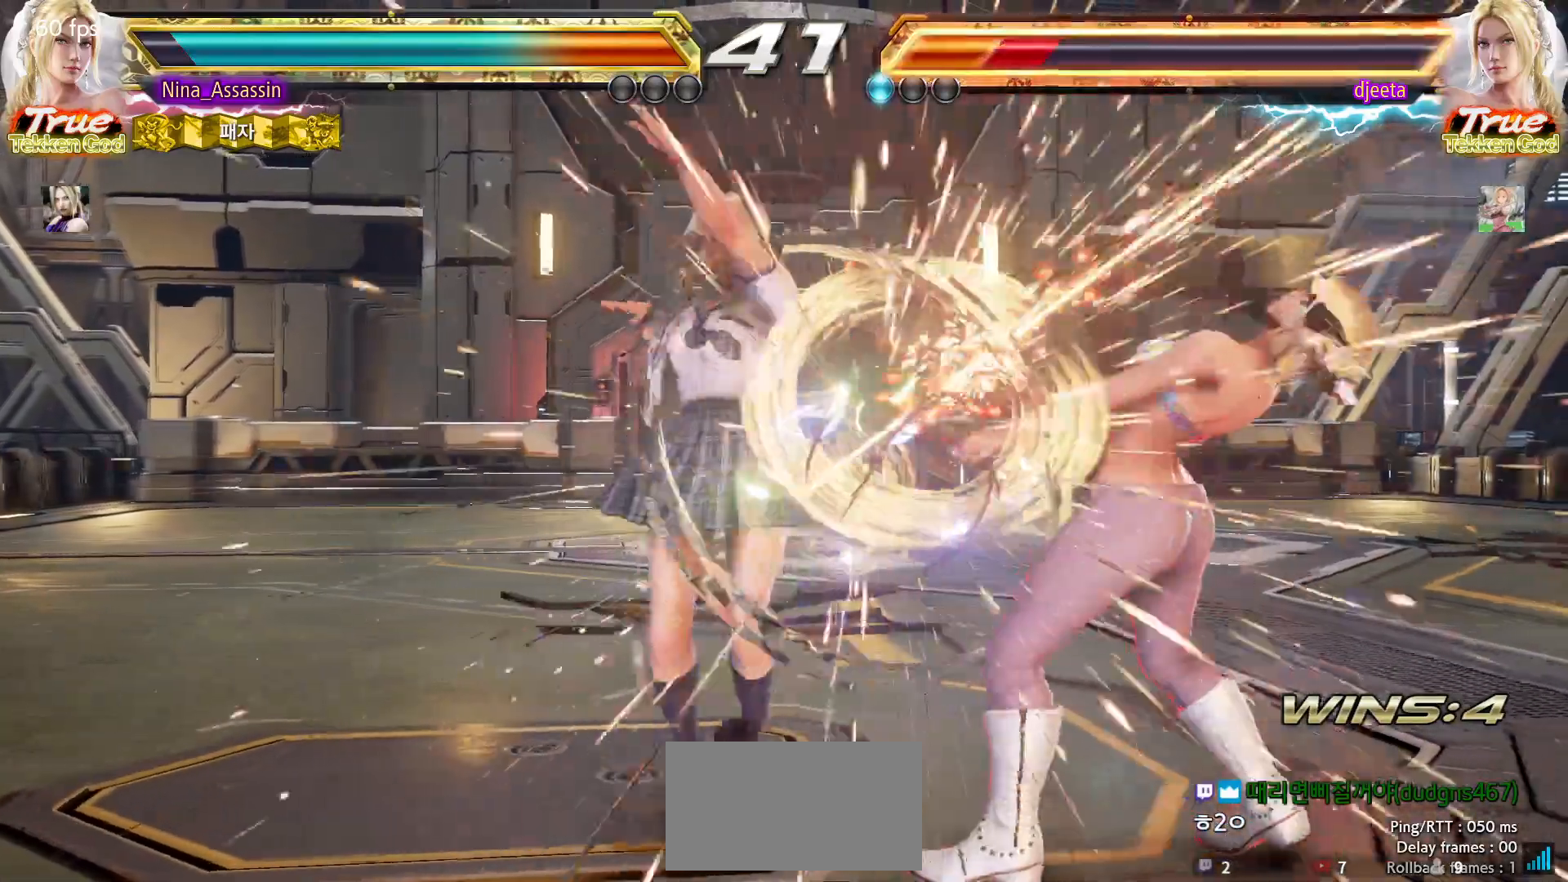
{"dt_ms": 500, "buttons": ["TRIANGLE"], "left_stick": "center", "events": [[217, "left_stick", "center"], [267, "SQUARE", "down"], [267, "left_stick", "right"], [333, "SQUARE", "up"], [383, "left_stick", "center"], [417, "TRIANGLE", "down"]]}
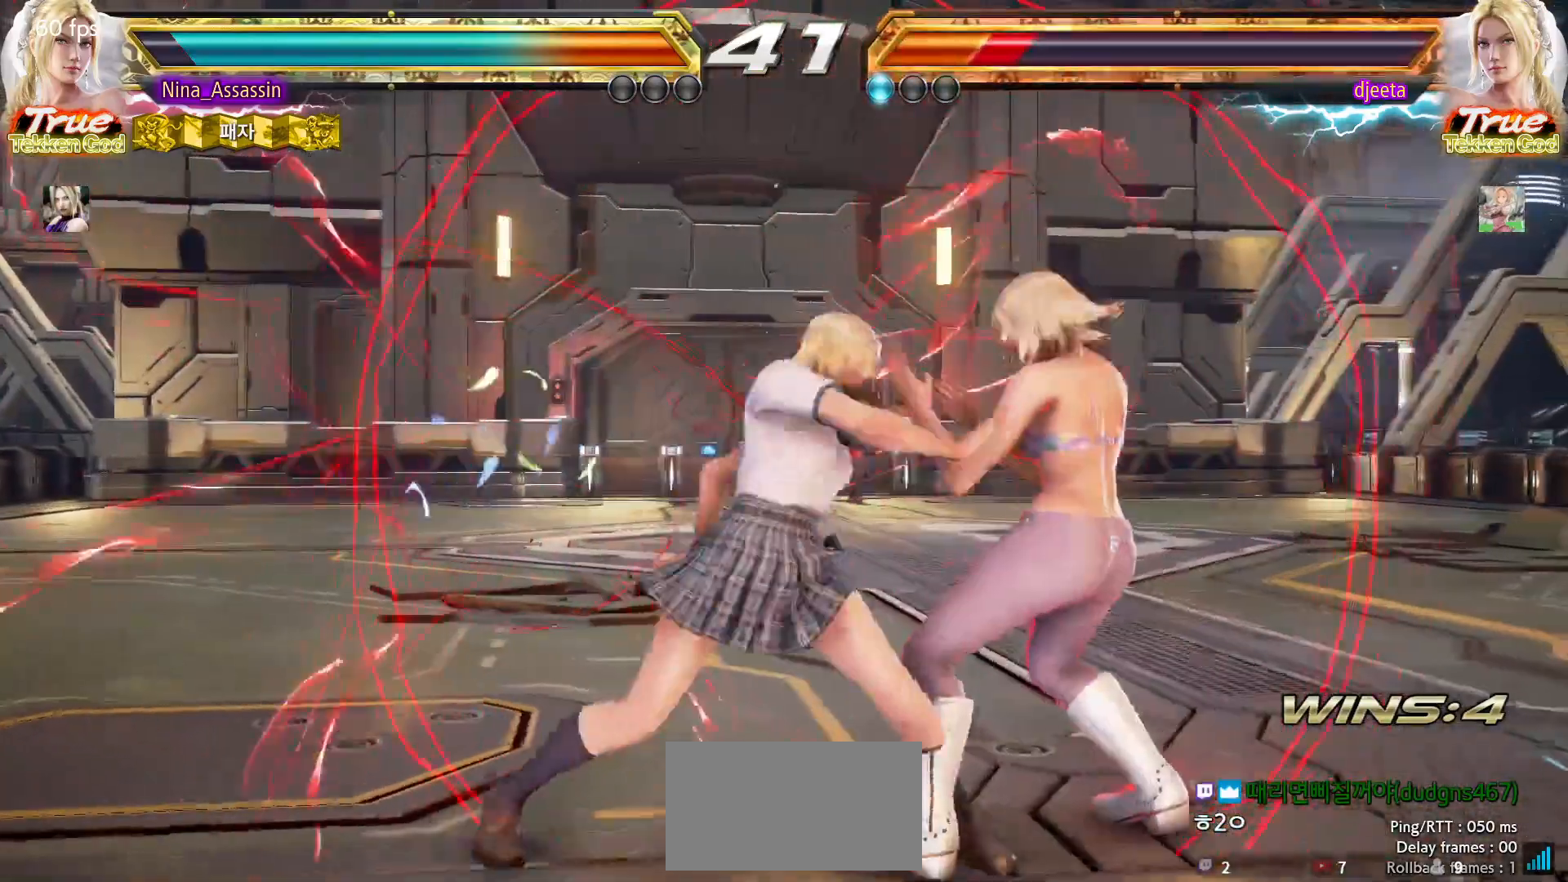
{"dt_ms": 500, "buttons": [], "left_stick": "center", "events": [[17, "TRIANGLE", "up"], [417, "CROSS", "down"], [467, "CROSS", "up"]]}
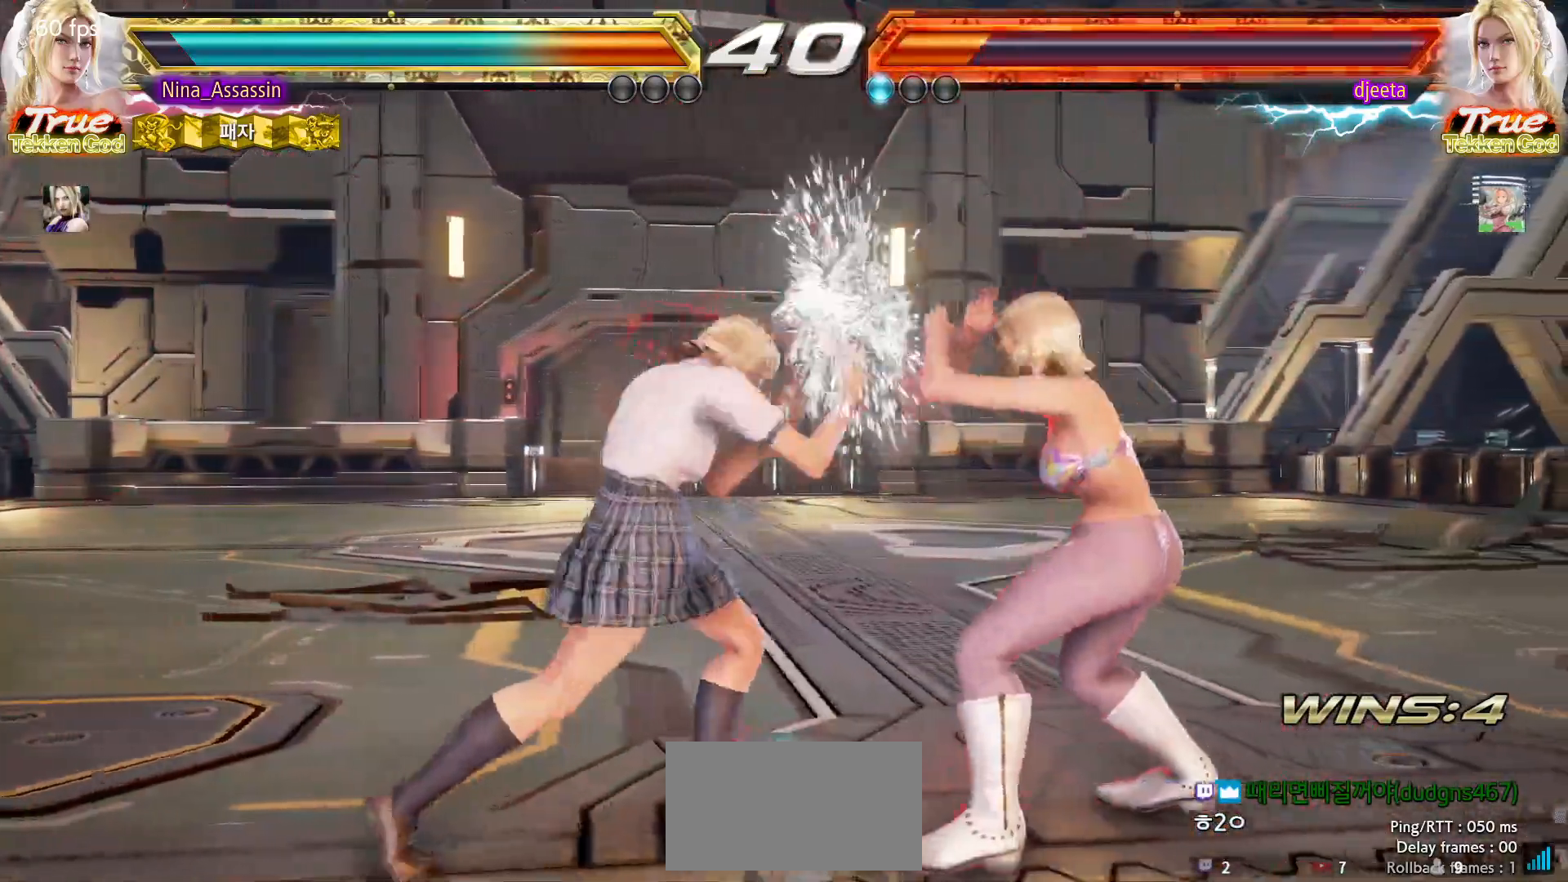
{"dt_ms": 500, "buttons": [], "left_stick": "center", "events": [[200, "SQUARE", "down"], [200, "TRIANGLE", "down"], [233, "SQUARE", "up"], [250, "TRIANGLE", "up"]]}
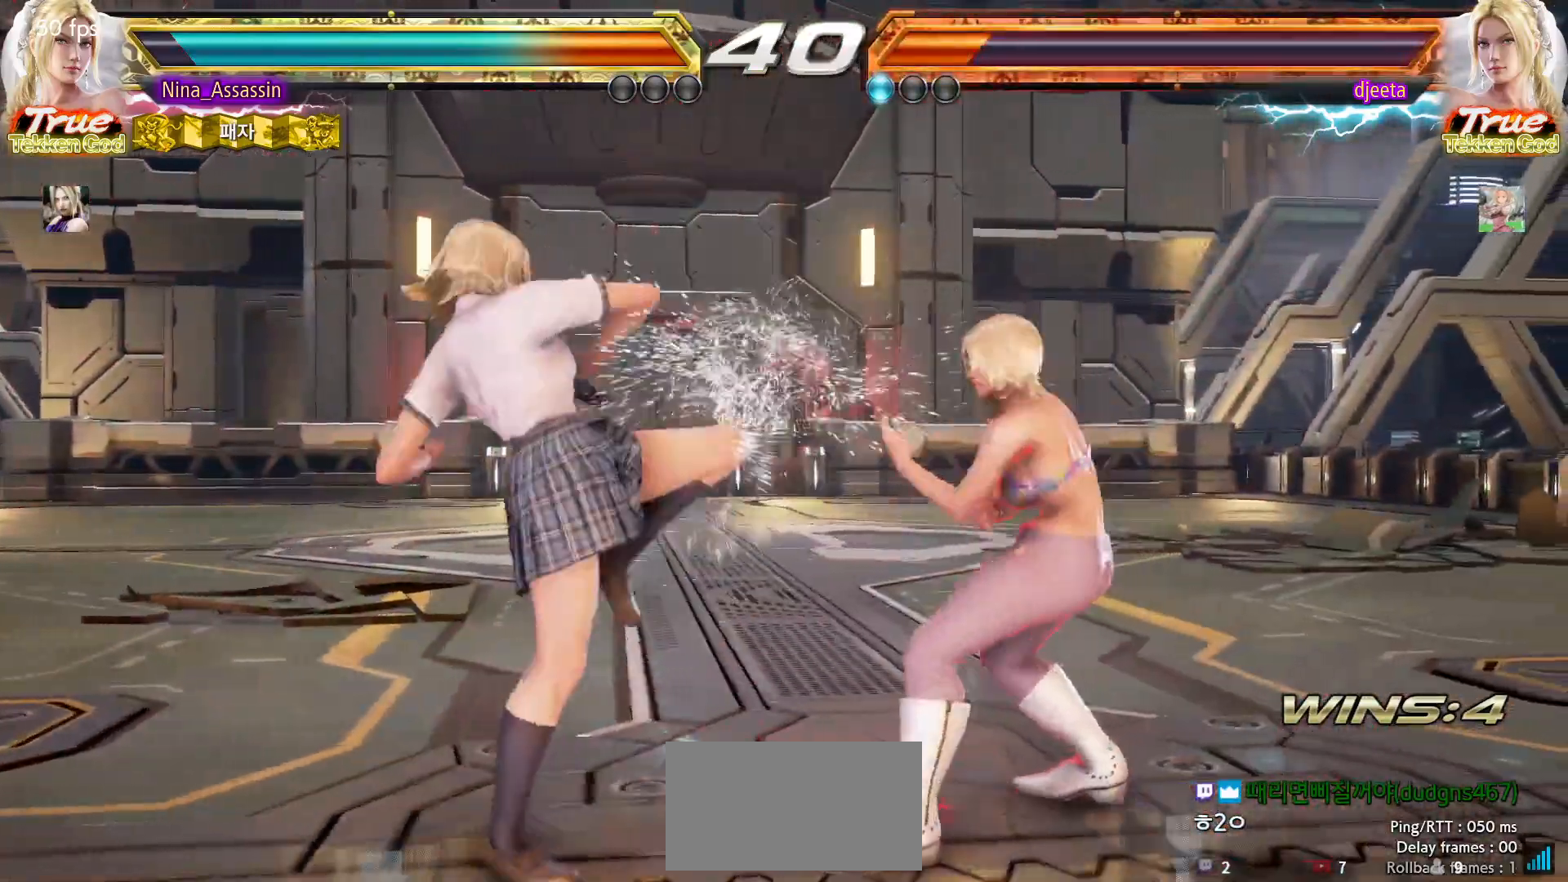
{"dt_ms": 500, "buttons": [], "left_stick": "left"}
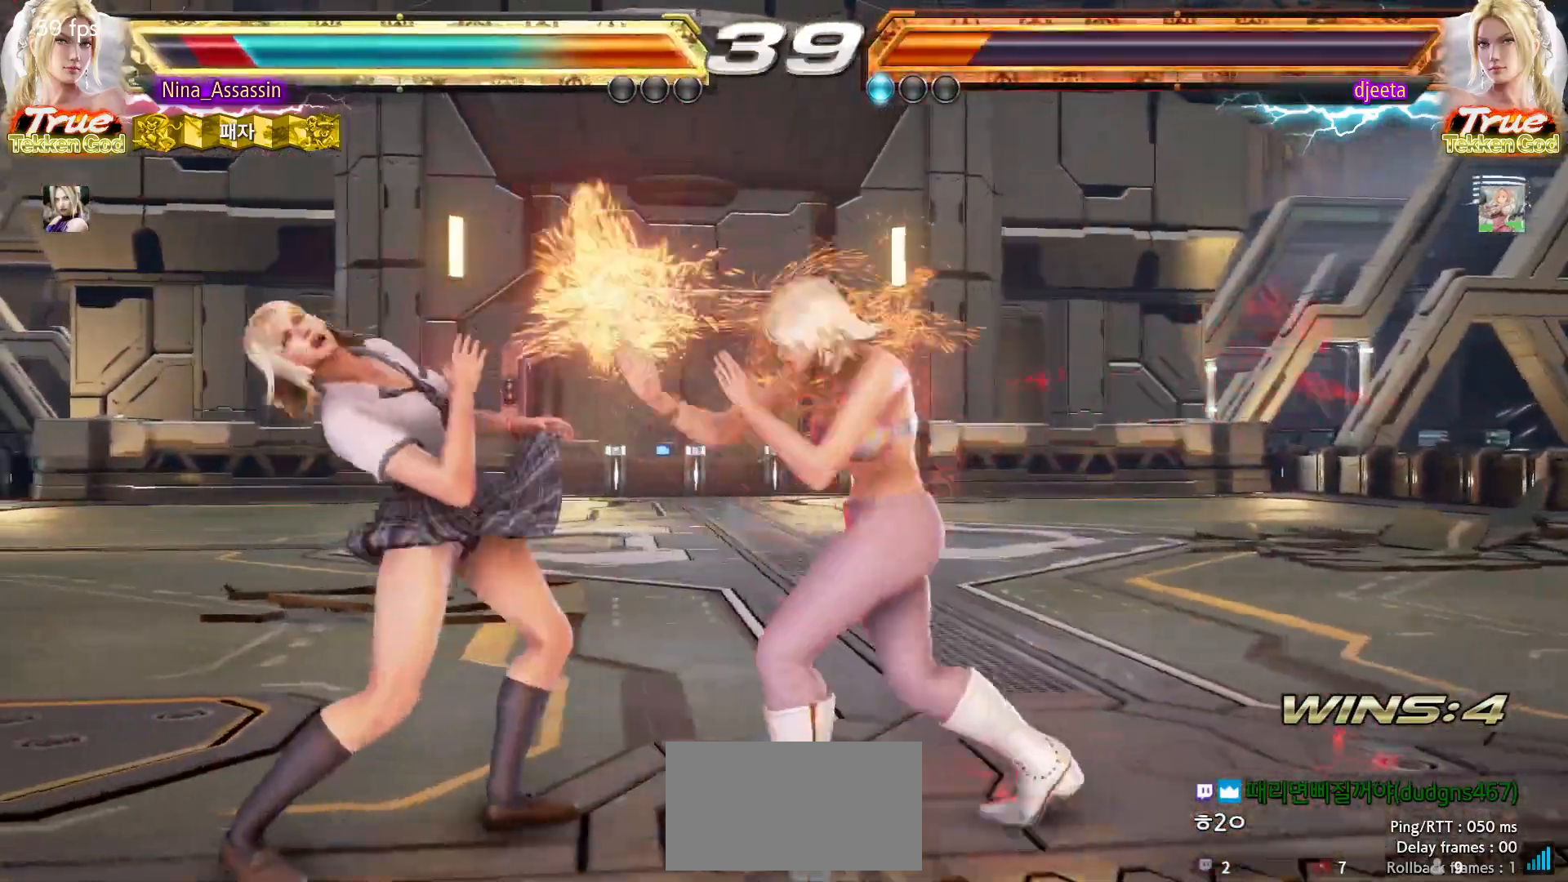
{"dt_ms": 500, "buttons": [], "left_stick": "left", "events": [[283, "left_stick", "center"], [333, "left_stick", "left"]]}
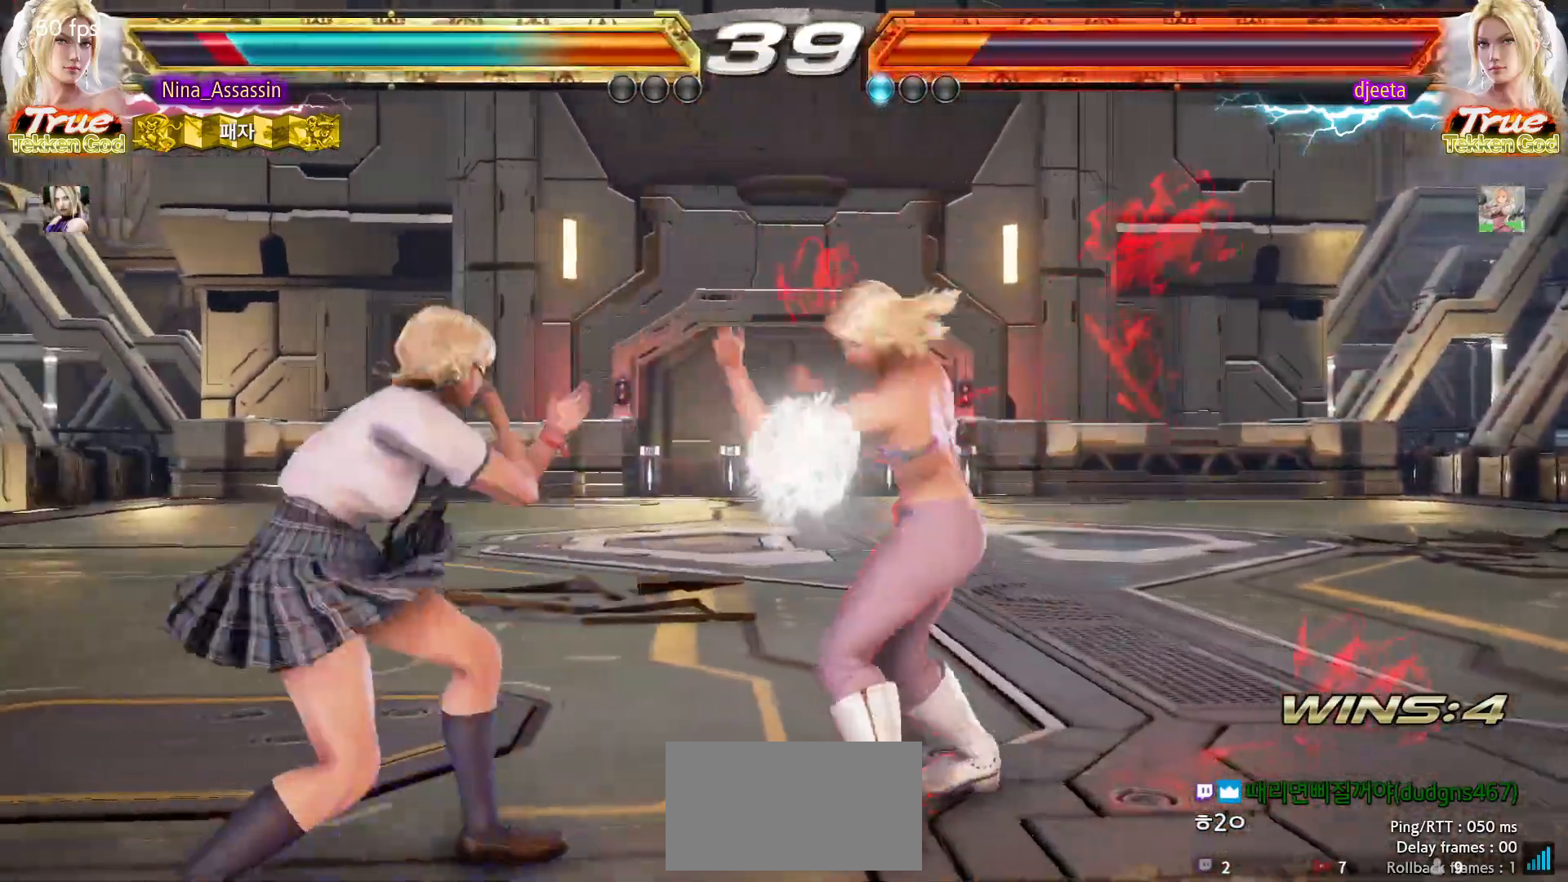
{"dt_ms": 500, "buttons": [], "left_stick": "down-left"}
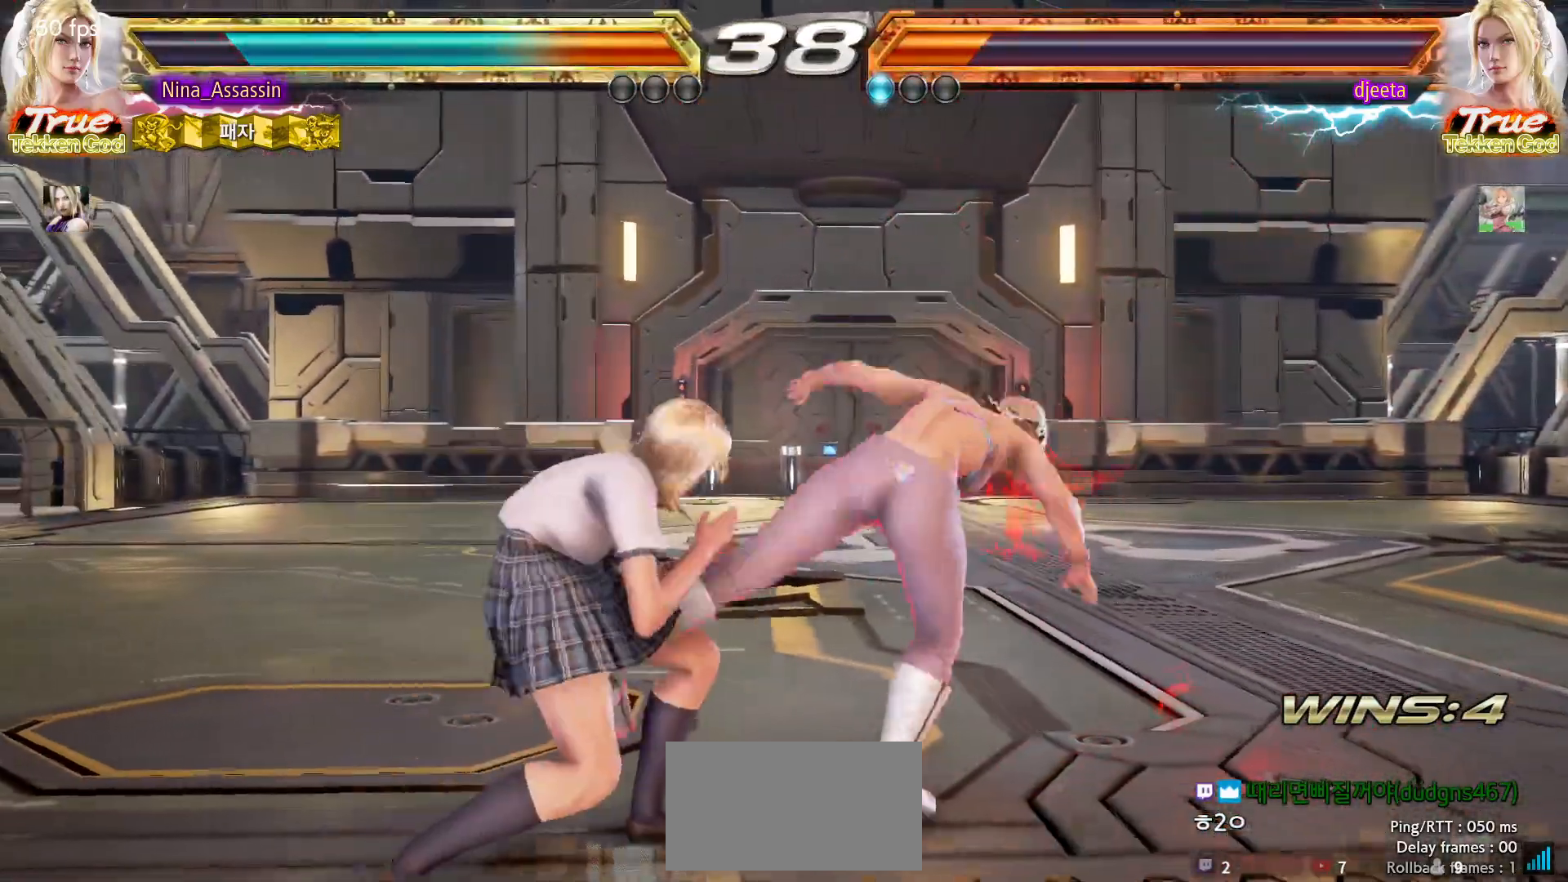
{"dt_ms": 500, "buttons": [], "left_stick": "center", "events": [[133, "left_stick", "center"], [233, "SQUARE", "down"], [283, "SQUARE", "up"], [400, "SQUARE", "down"], [400, "TRIANGLE", "down"], [433, "TRIANGLE", "up"], [483, "SQUARE", "up"]]}
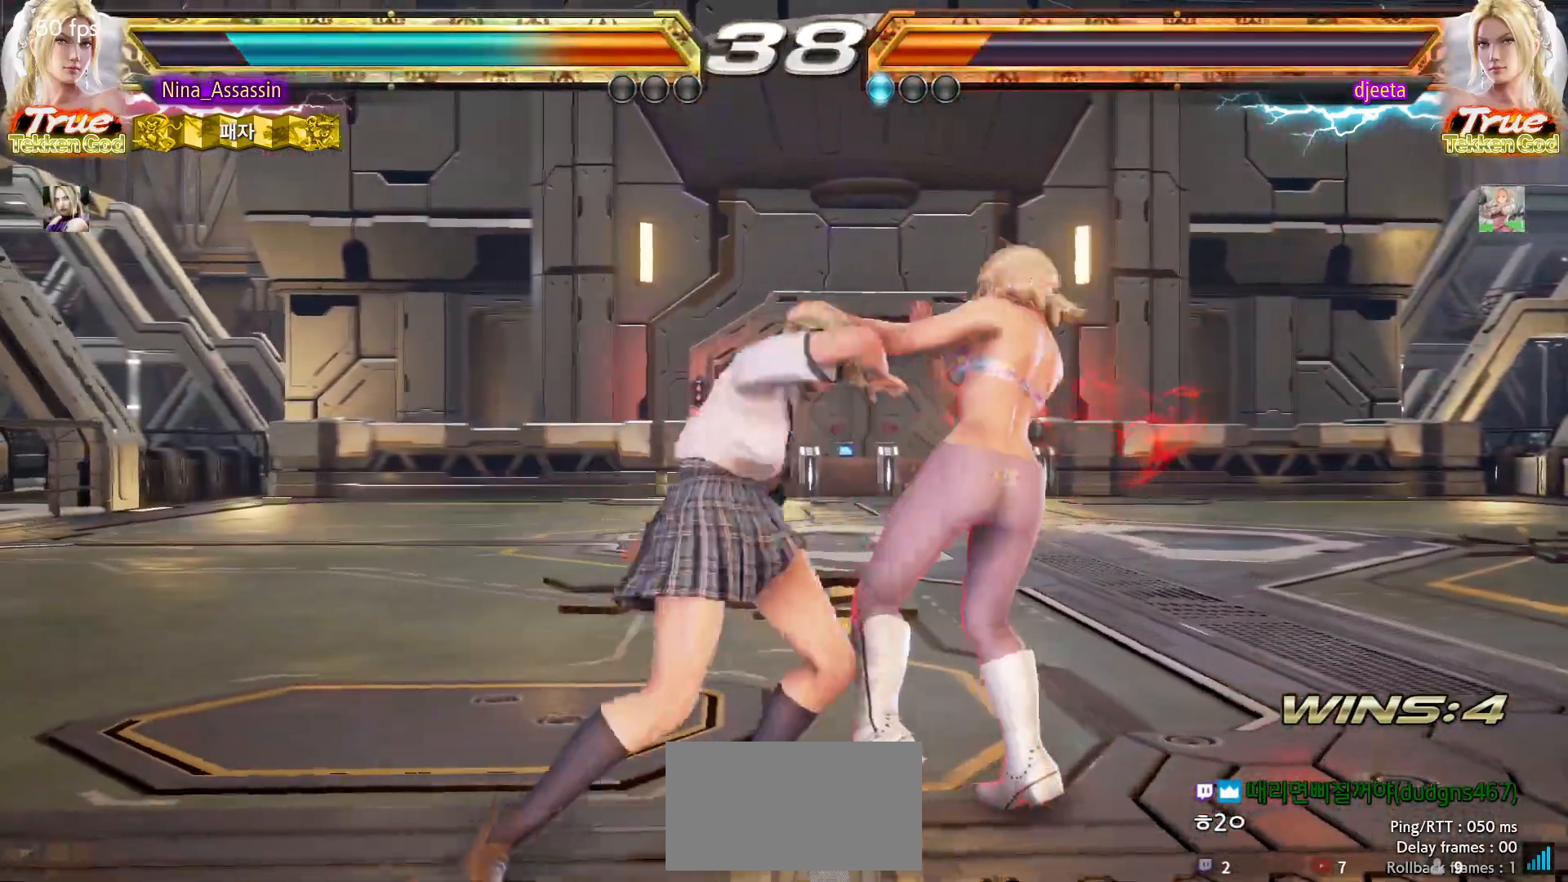
{"dt_ms": 500, "buttons": [], "left_stick": "center", "events": [[117, "SQUARE", "down"], [167, "SQUARE", "up"], [200, "SQUARE", "down"], [250, "SQUARE", "up"], [300, "SQUARE", "down"], [350, "SQUARE", "up"], [383, "SQUARE", "down"], [433, "SQUARE", "up"]]}
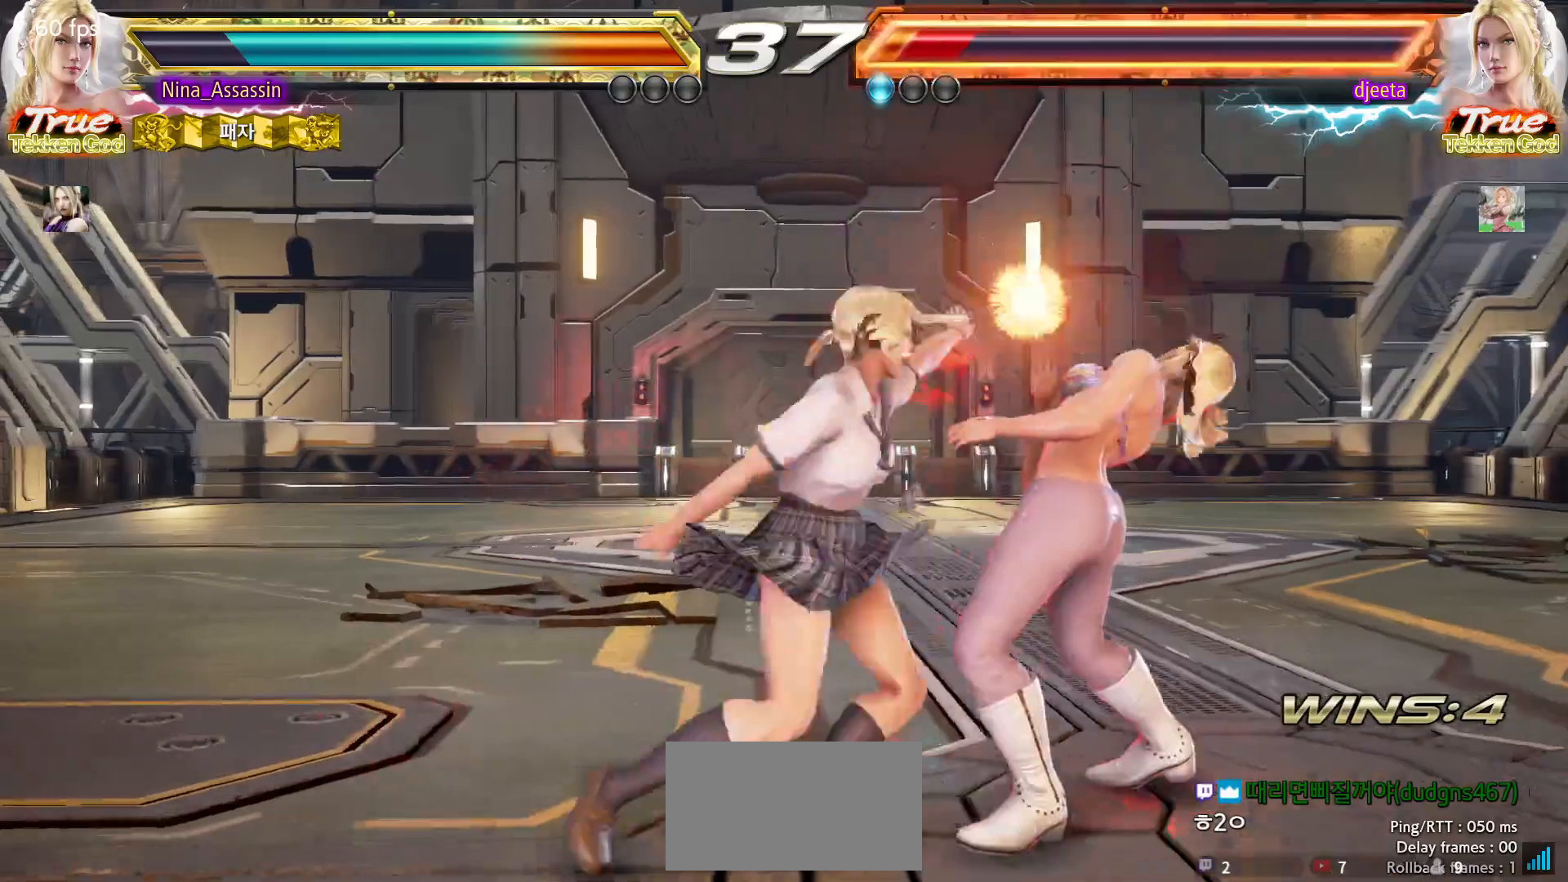
{"dt_ms": 500, "buttons": [], "left_stick": "center", "events": []}
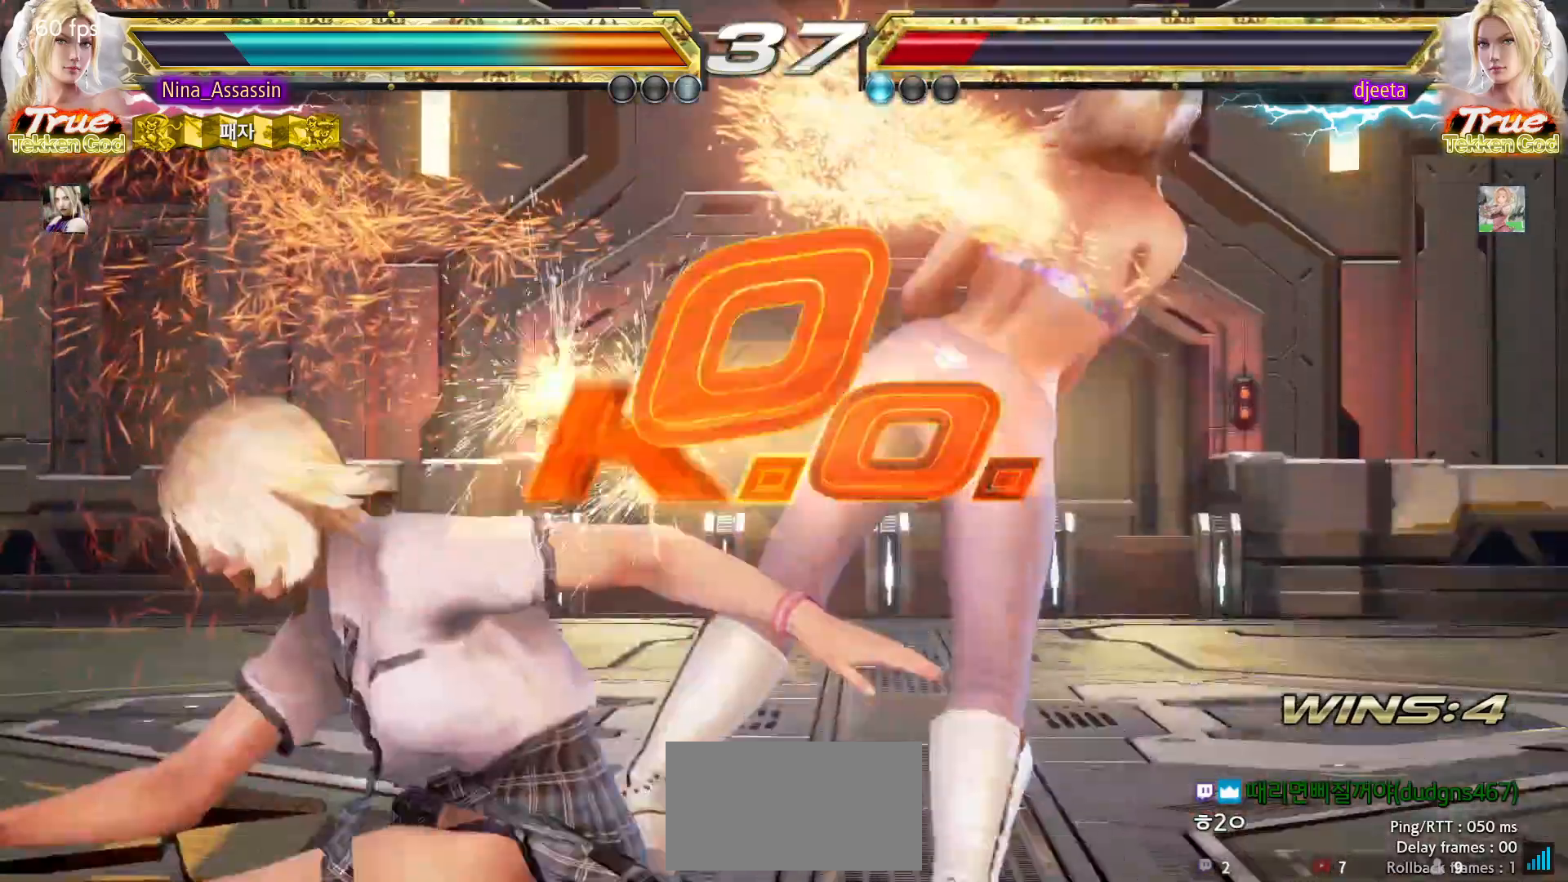
{"dt_ms": 500, "buttons": [], "left_stick": "center", "events": []}
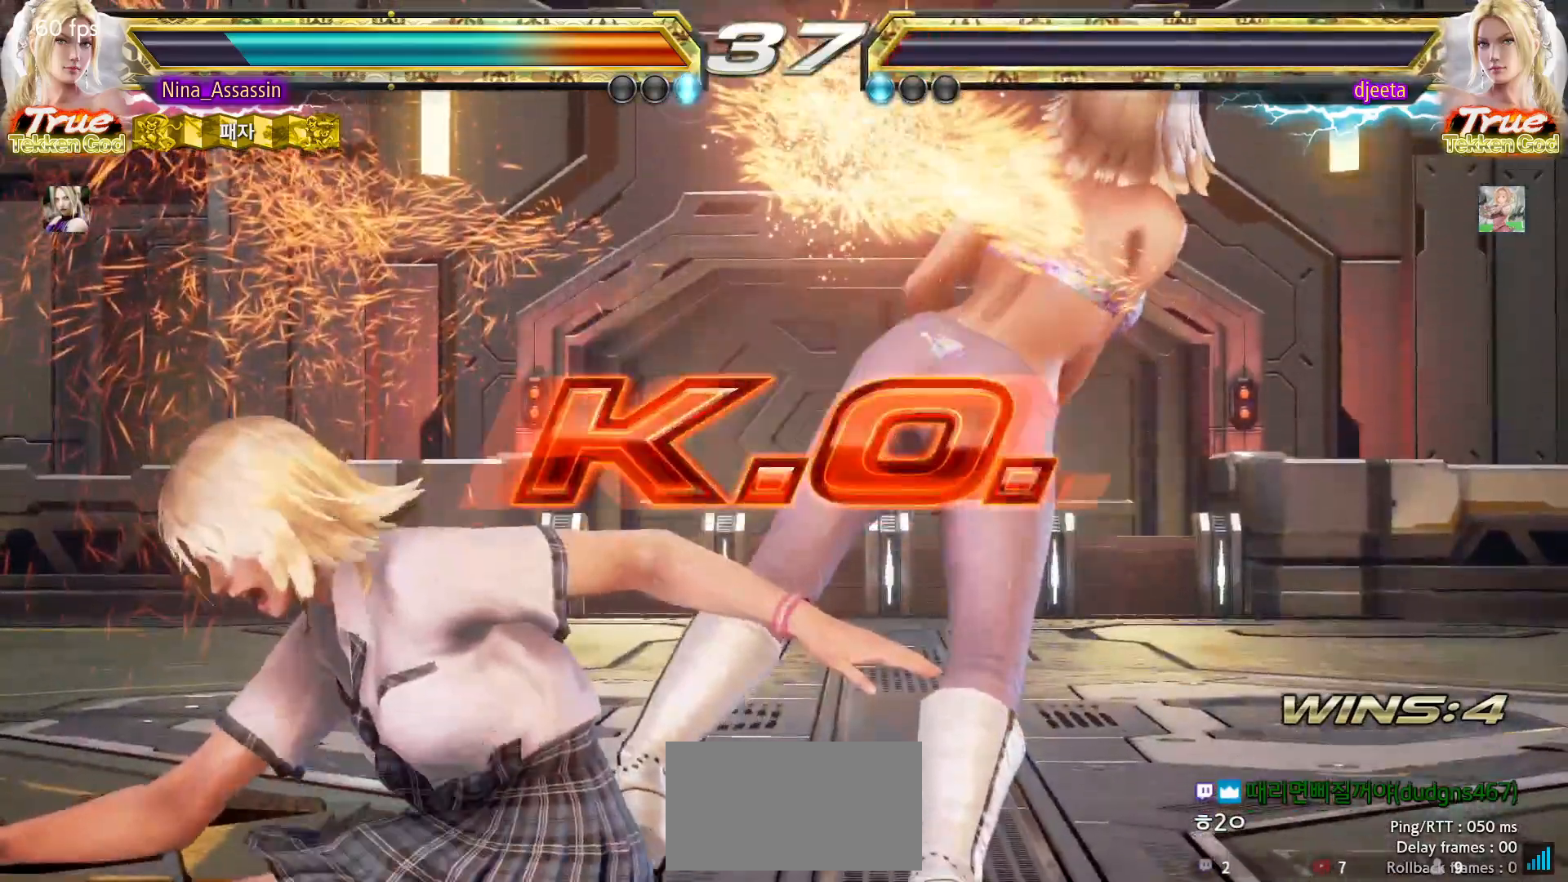
{"dt_ms": 500, "buttons": ["START"], "left_stick": "center", "events": [[167, "START", "down"], [267, "START", "up"], [317, "START", "down"], [417, "START", "up"], [467, "START", "down"]]}
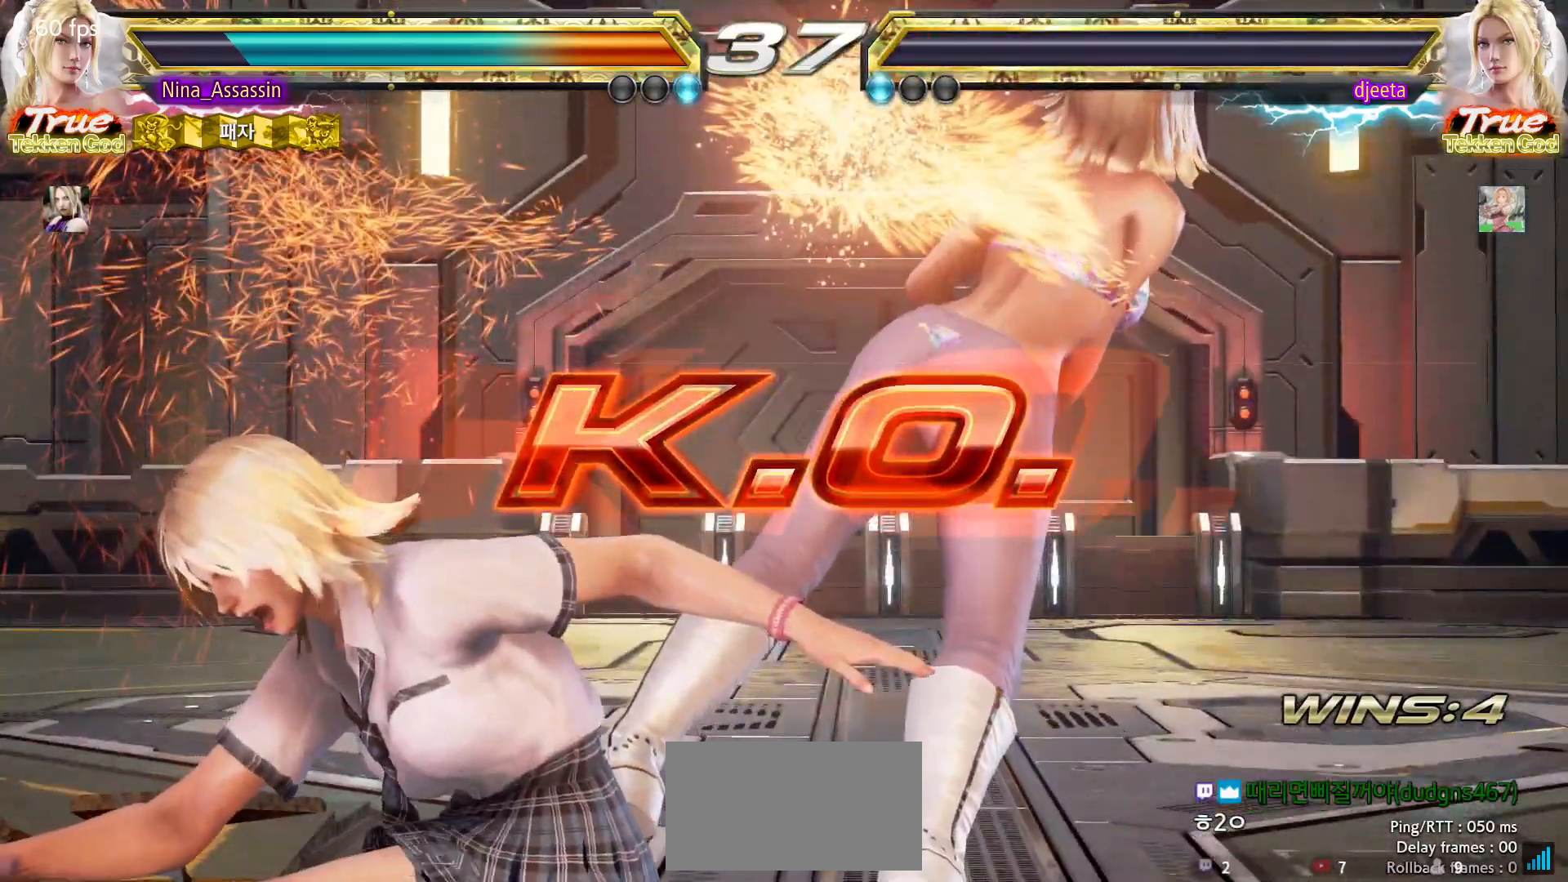
{"dt_ms": 500, "buttons": ["START"], "left_stick": "center", "events": [[67, "START", "up"], [117, "START", "down"], [217, "START", "up"], [283, "START", "down"], [383, "START", "up"], [433, "START", "down"]]}
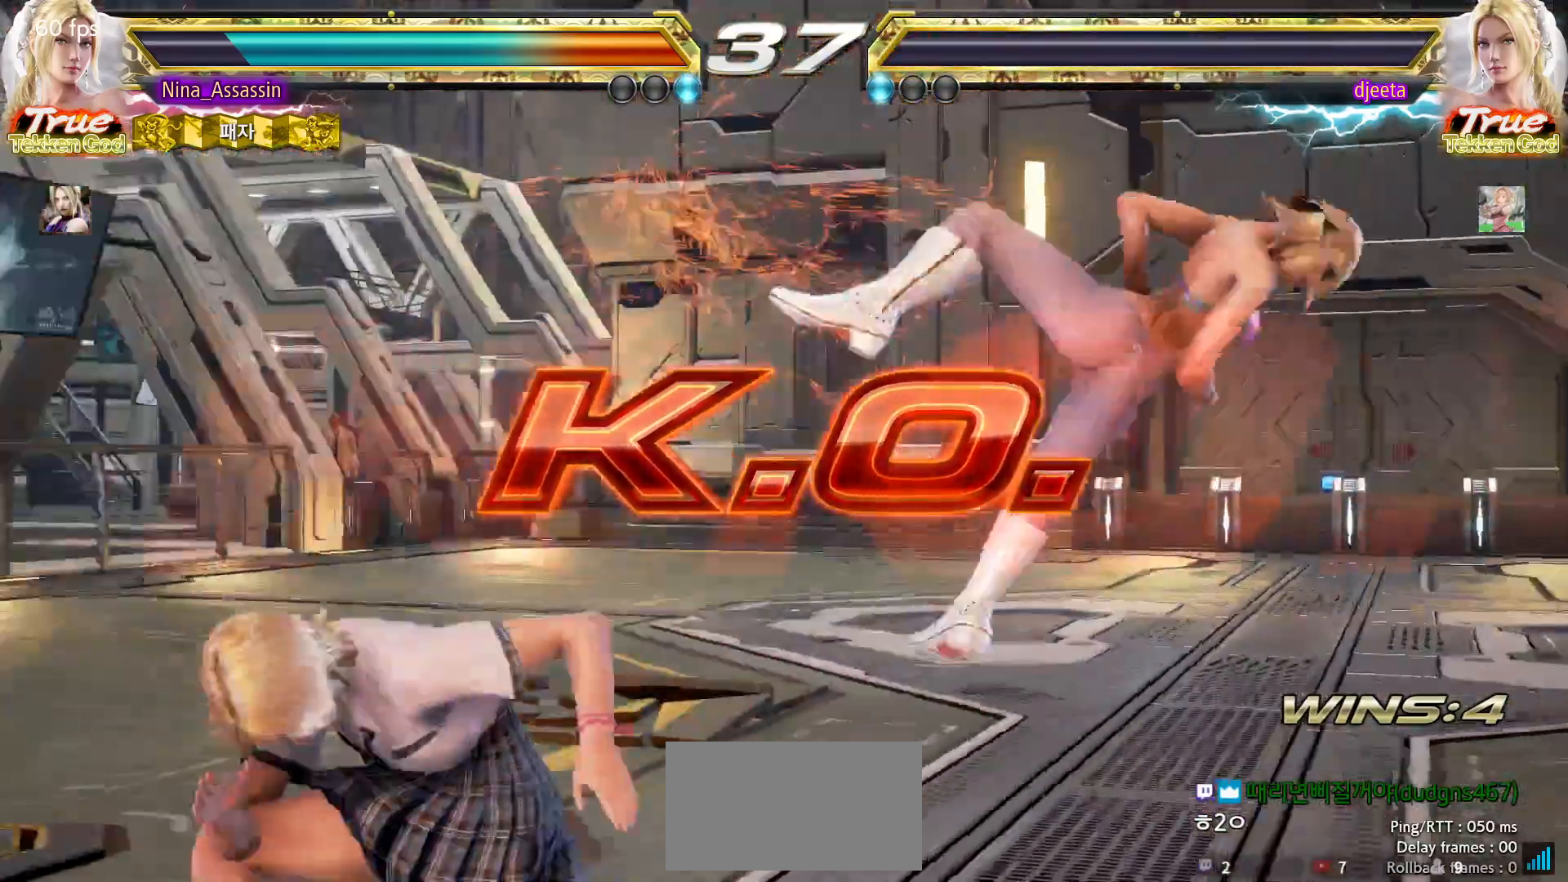
{"dt_ms": 500, "buttons": [], "left_stick": "center", "events": [[33, "START", "up"], [83, "START", "down"], [183, "START", "up"], [250, "START", "down"], [350, "START", "up"], [417, "START", "down"], [500, "START", "up"]]}